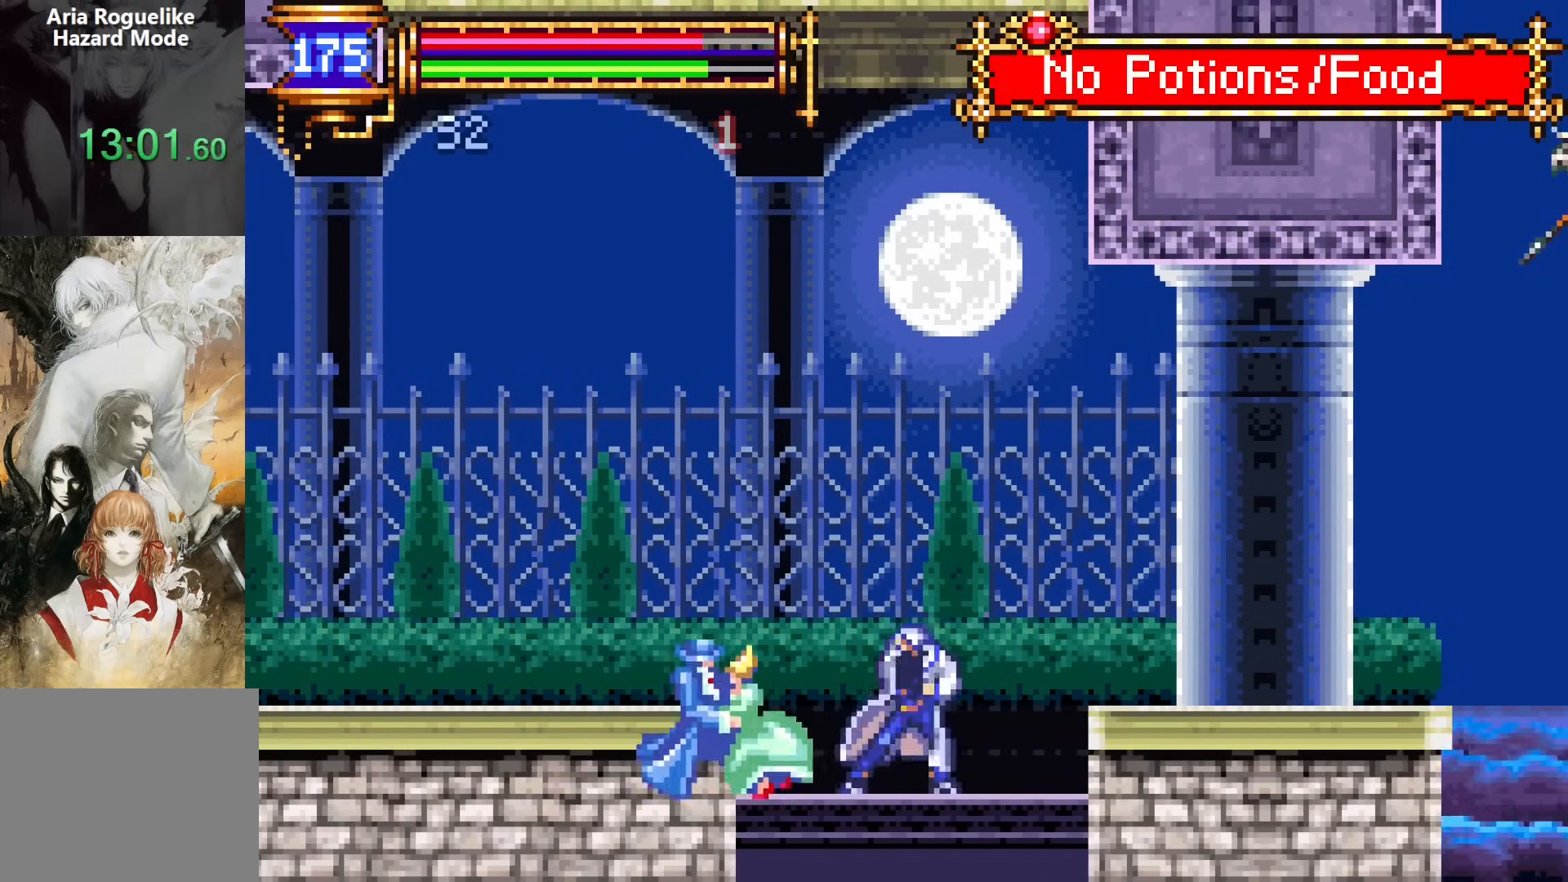
Gameplay with a controller (PlayStation layout); each line is a JSON object with the inputs held at the frame after it. "events" lists button and stick changes between this image and that frame as [ms after this image, input, new state], when the widget could be followed in between. Not read: L1 L3 R1 R3 left_stick right_stick.
{"buttons": ["CROSS", "DPAD_LEFT"], "events": [[50, "SQUARE", "down"], [150, "SQUARE", "up"], [333, "CROSS", "down"], [417, "DPAD_LEFT", "down"]]}
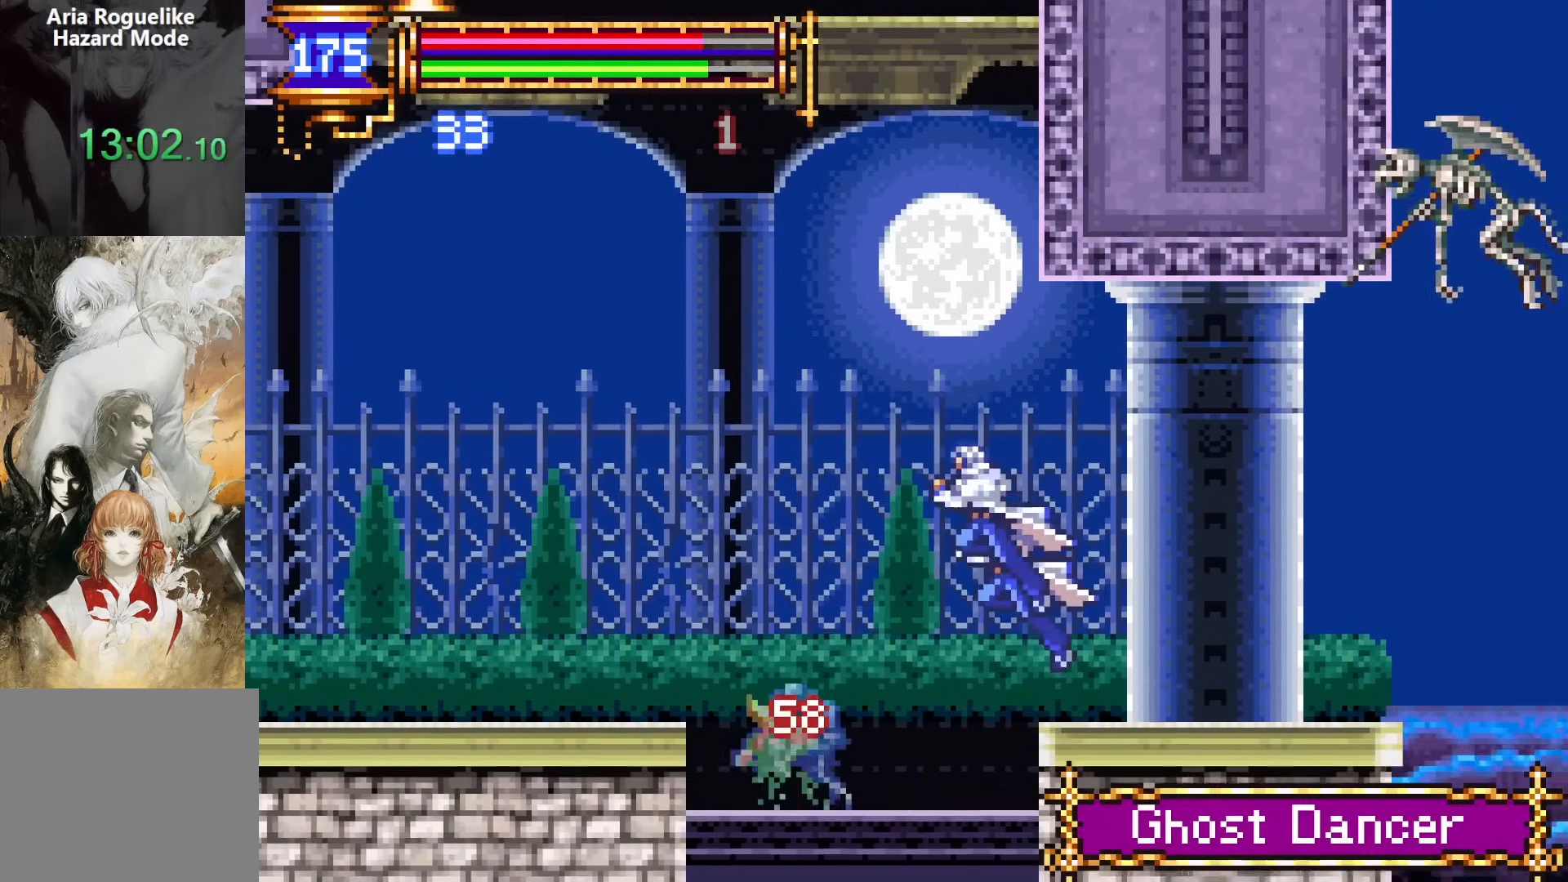
{"buttons": ["DPAD_LEFT"], "events": [[17, "CROSS", "up"]]}
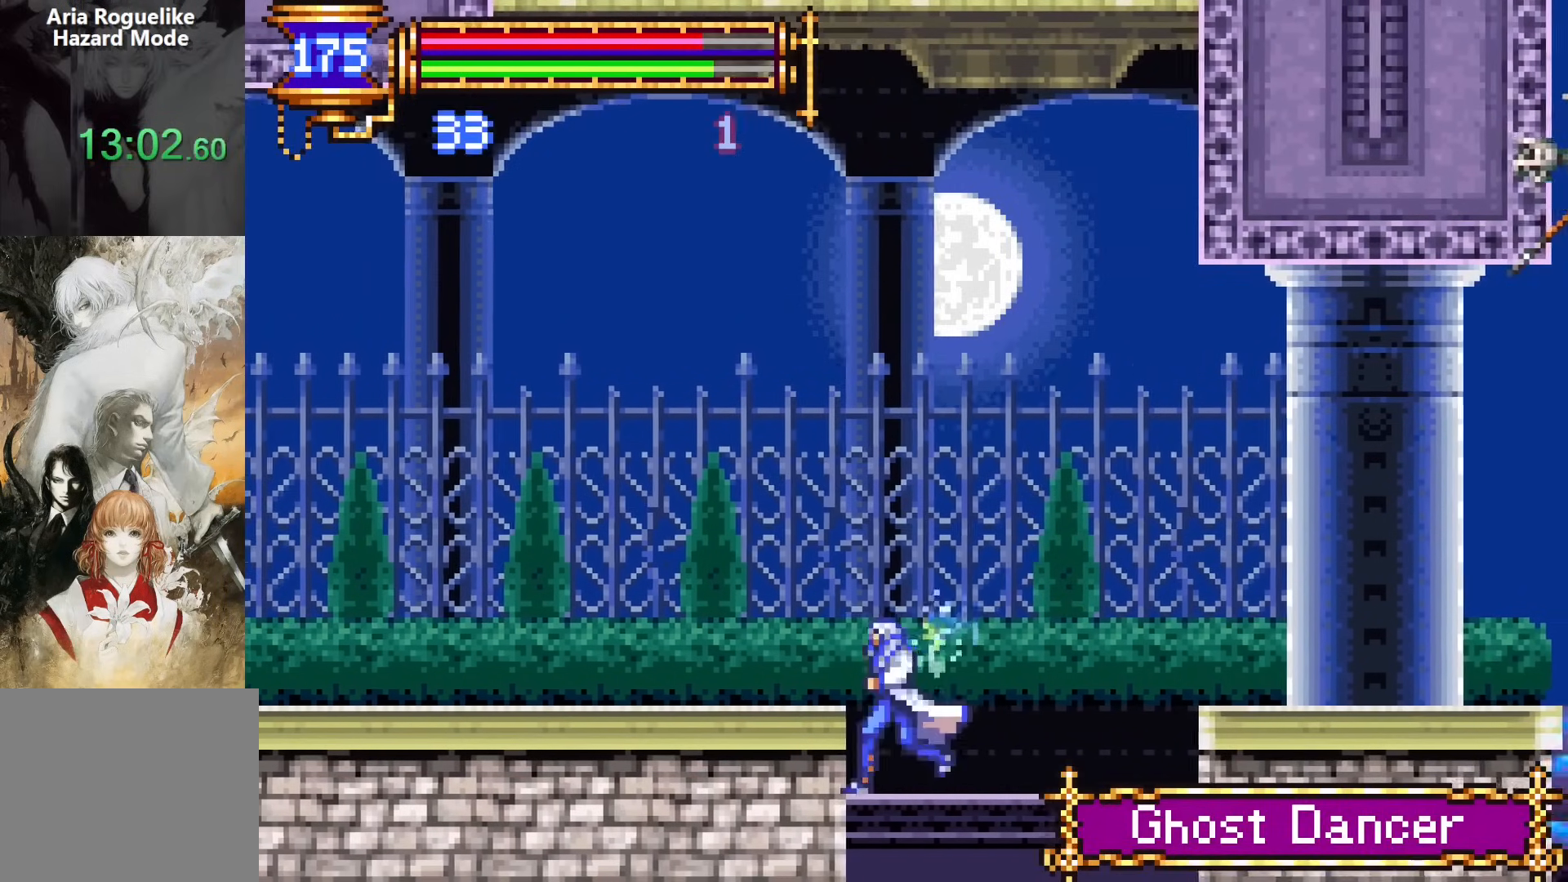
{"buttons": ["CROSS"], "events": [[33, "CROSS", "down"], [117, "CROSS", "up"], [317, "DPAD_DOWN", "down"], [350, "DPAD_LEFT", "up"], [367, "DPAD_RIGHT", "down"], [383, "DPAD_DOWN", "up"], [500, "CROSS", "down"], [500, "DPAD_RIGHT", "up"]]}
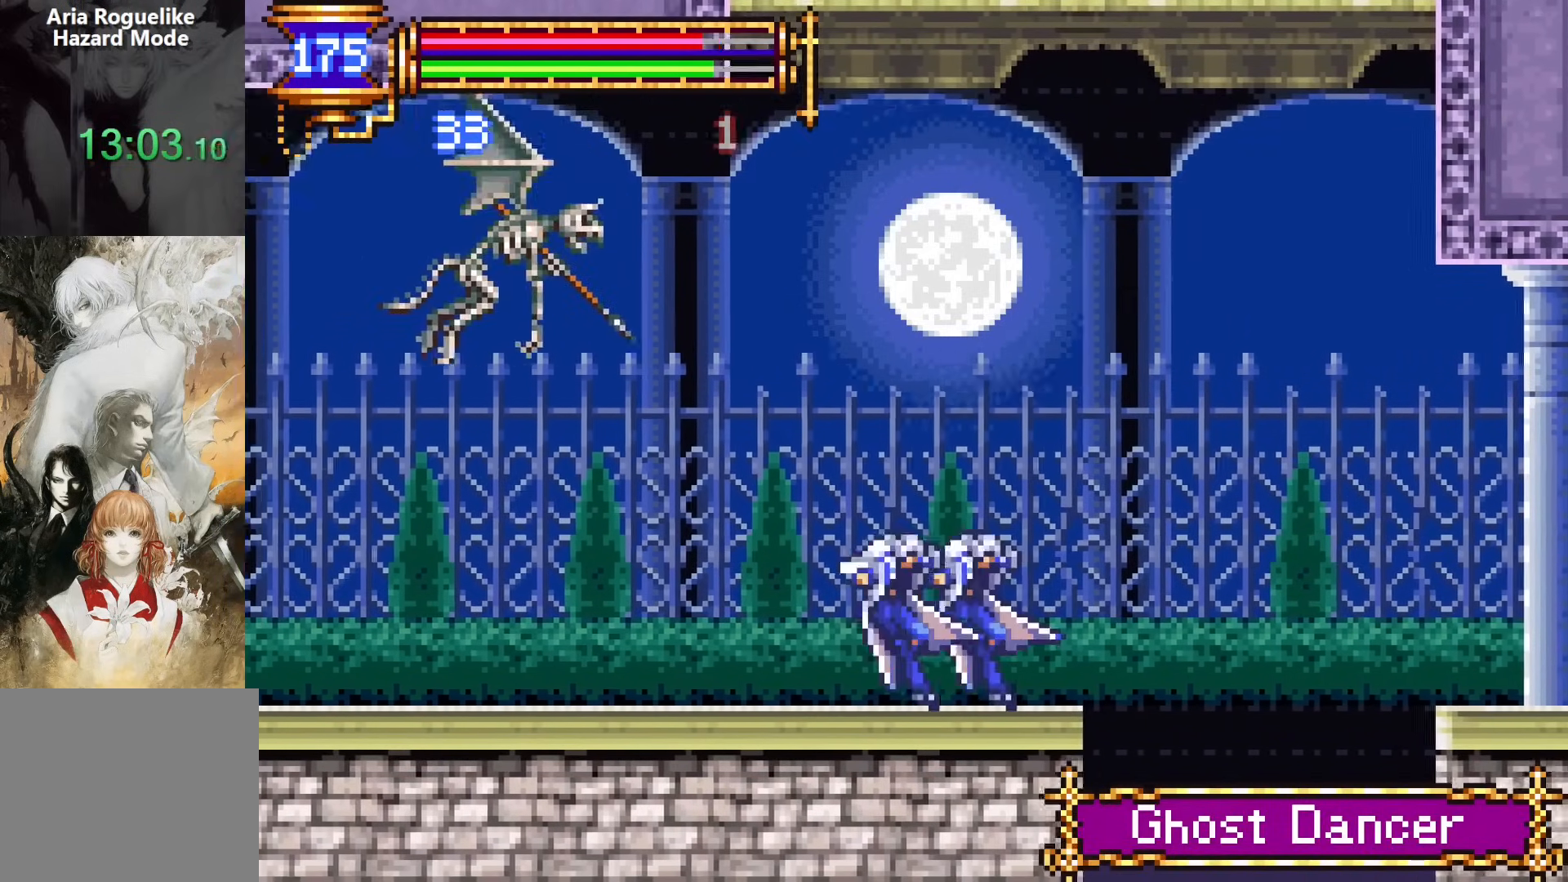
{"buttons": ["DPAD_DOWN", "DPAD_LEFT"], "events": [[50, "CROSS", "up"], [50, "DPAD_LEFT", "down"], [83, "DPAD_DOWN", "down"], [183, "CROSS", "down"], [250, "DPAD_LEFT", "up"], [267, "CROSS", "up"], [267, "DPAD_RIGHT", "down"], [317, "DPAD_DOWN", "up"], [417, "DPAD_RIGHT", "up"], [450, "CROSS", "down"], [483, "DPAD_LEFT", "down"], [500, "CROSS", "up"], [500, "DPAD_DOWN", "down"]]}
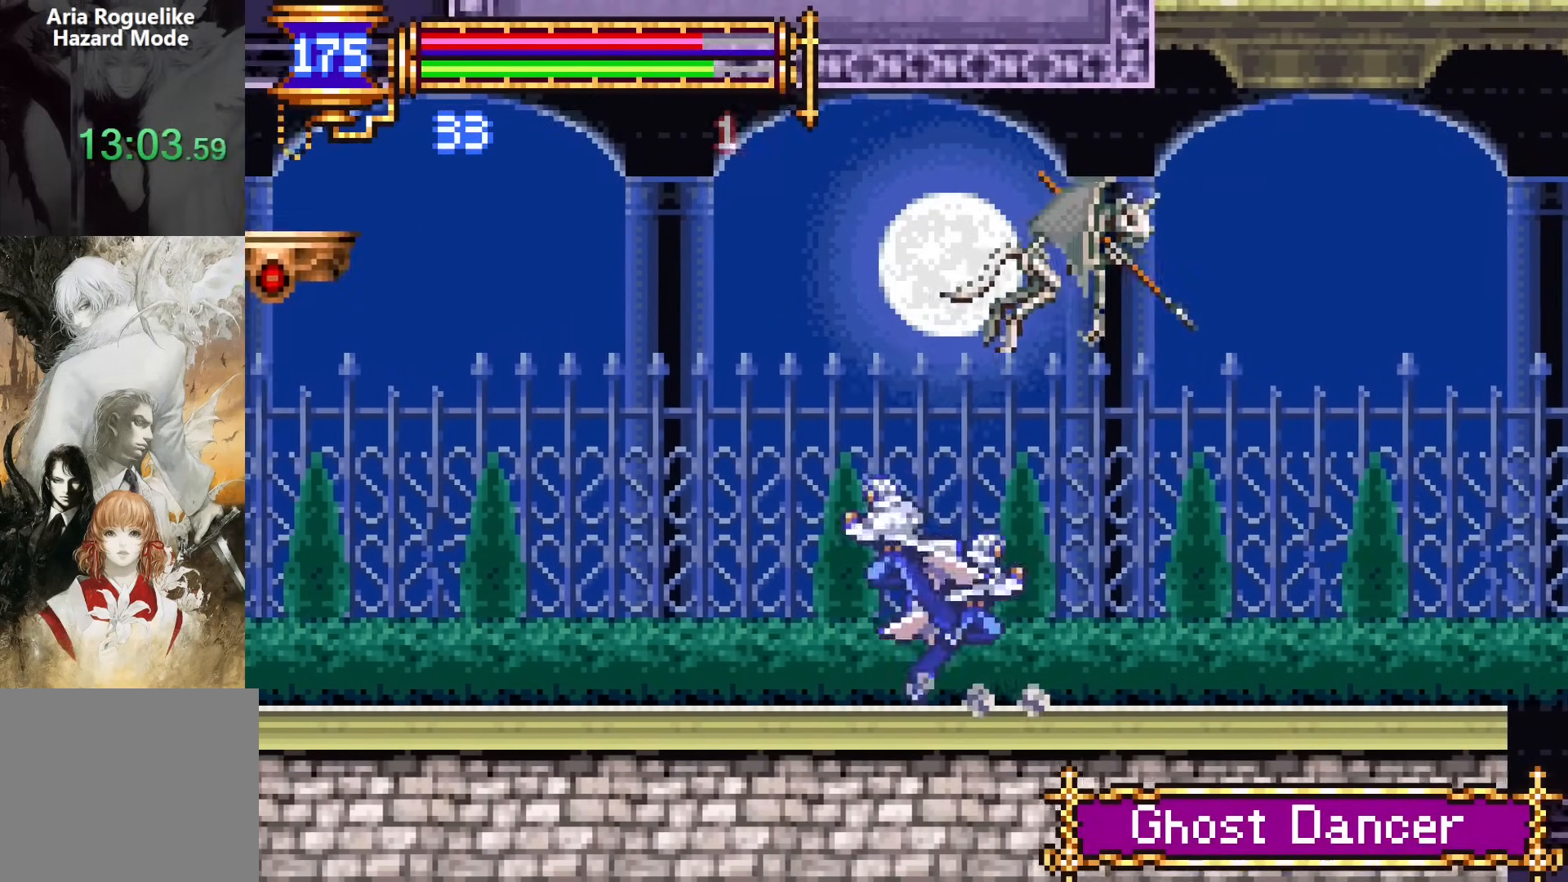
{"buttons": ["DPAD_DOWN", "DPAD_LEFT"], "events": [[83, "CROSS", "down"], [183, "CROSS", "up"], [183, "DPAD_LEFT", "up"], [183, "DPAD_RIGHT", "down"], [233, "DPAD_DOWN", "up"], [317, "DPAD_RIGHT", "up"], [350, "CROSS", "down"], [383, "DPAD_LEFT", "down"], [417, "CROSS", "up"], [417, "DPAD_DOWN", "down"]]}
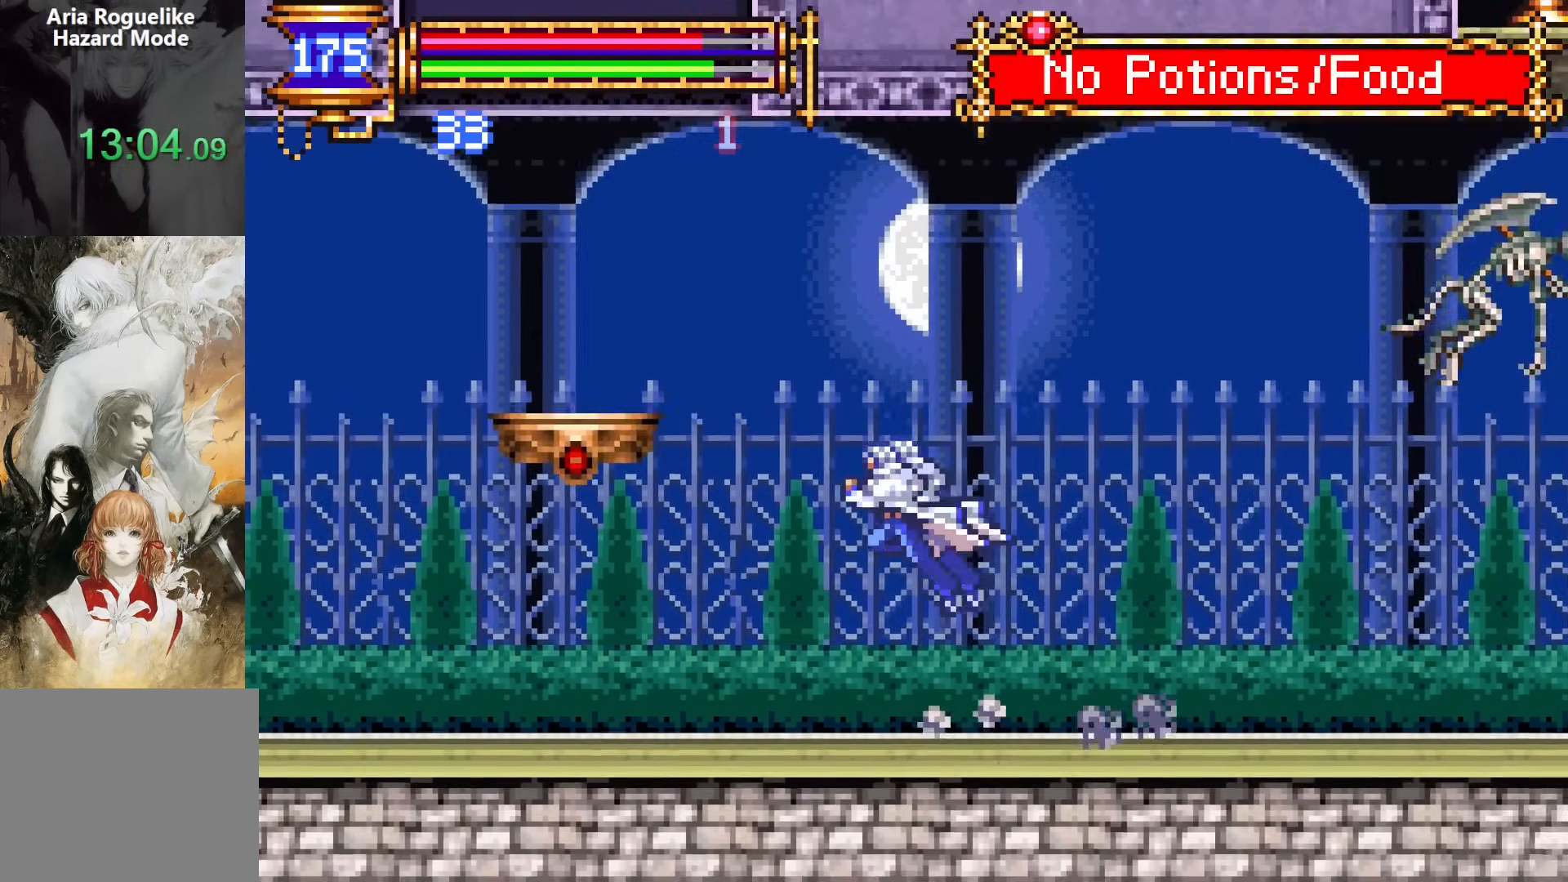
{"buttons": ["CROSS"], "events": [[17, "CROSS", "down"], [117, "CROSS", "up"], [117, "DPAD_LEFT", "up"], [117, "DPAD_RIGHT", "down"], [133, "DPAD_DOWN", "up"], [250, "CROSS", "down"], [267, "DPAD_RIGHT", "up"]]}
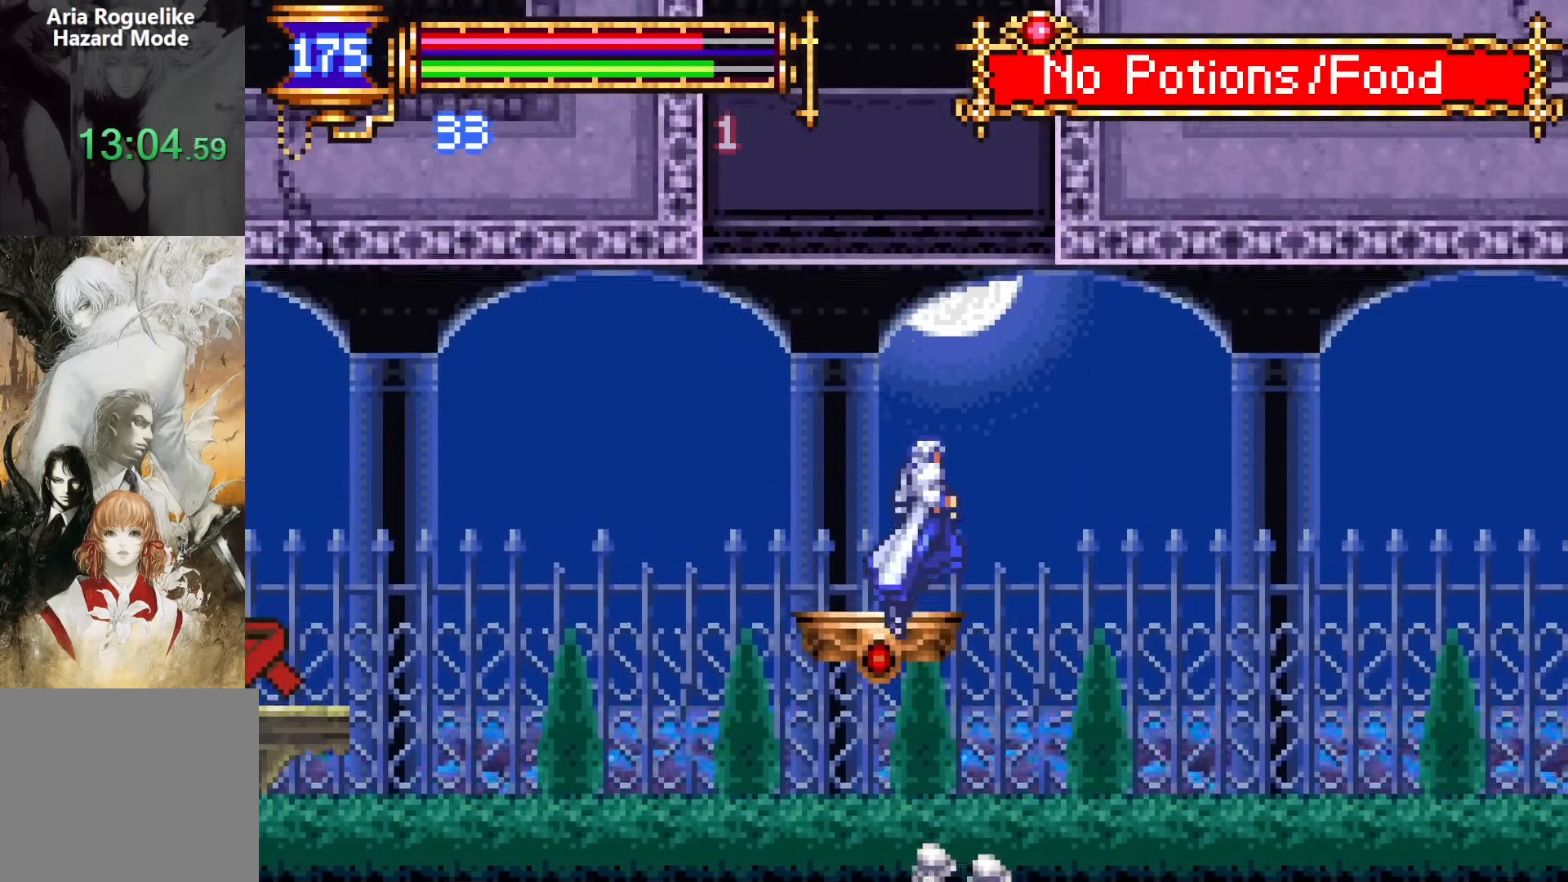
{"buttons": [], "events": [[150, "CROSS", "up"]]}
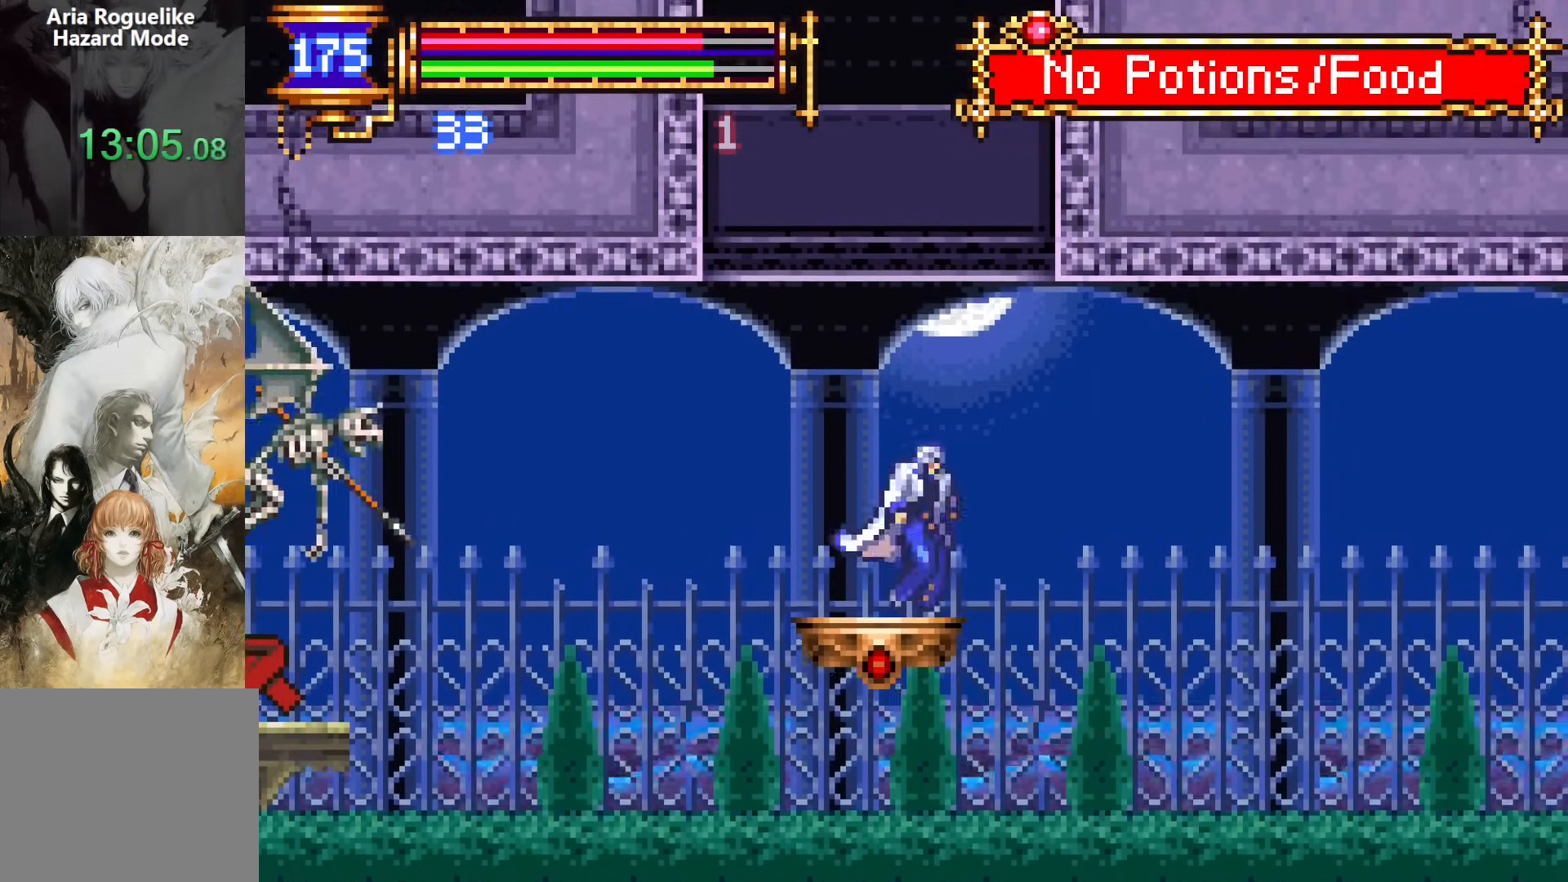
{"buttons": [], "events": [[50, "DPAD_LEFT", "down"], [217, "CROSS", "down"], [217, "DPAD_LEFT", "up"], [250, "SQUARE", "down"], [300, "CROSS", "up"], [383, "SQUARE", "up"]]}
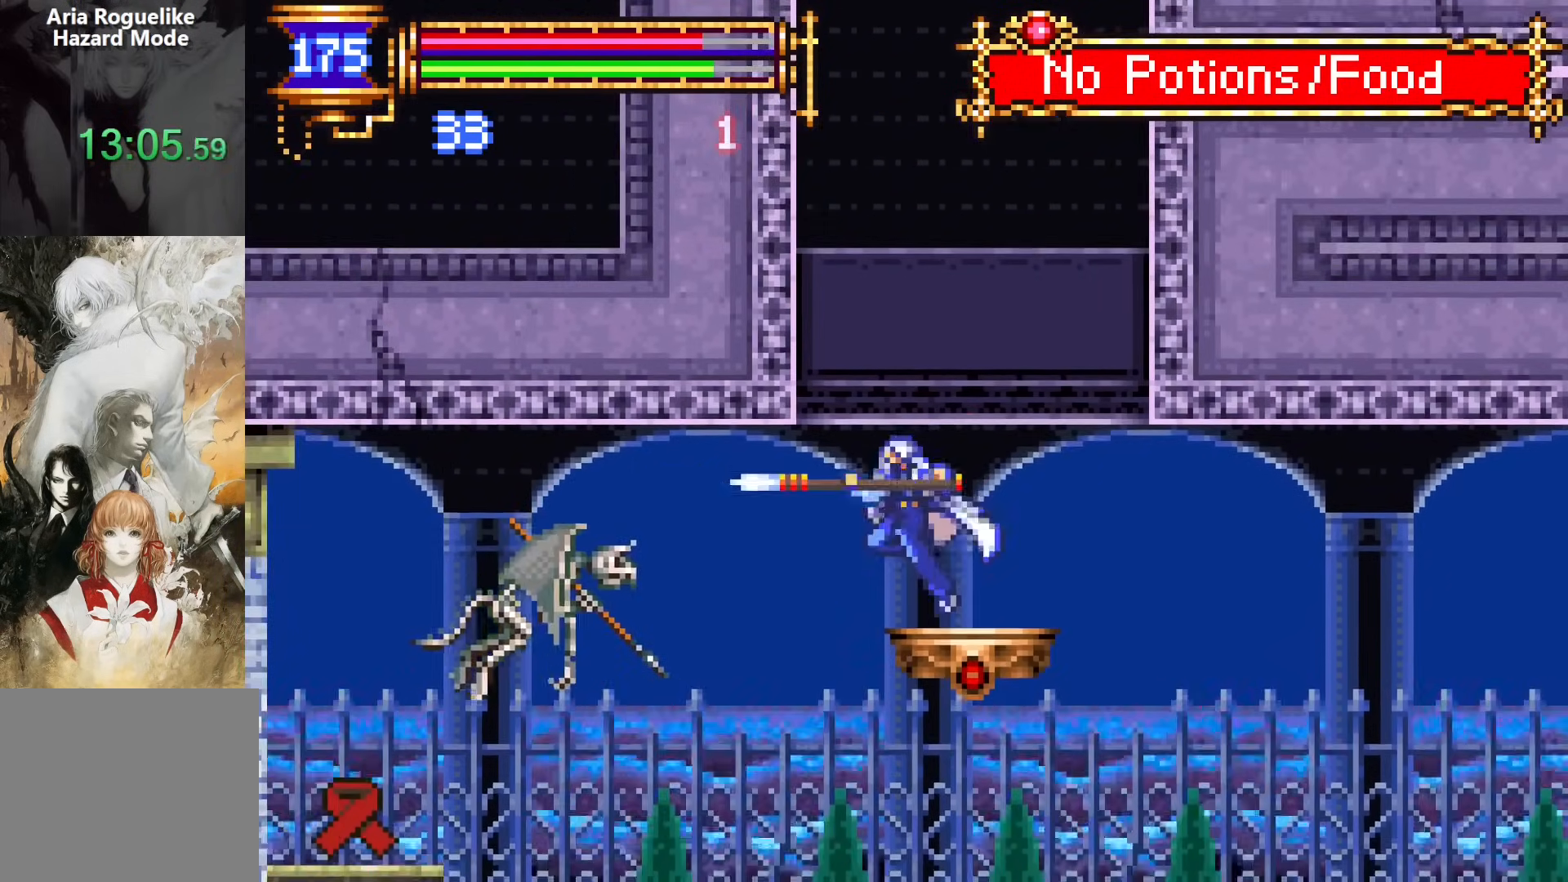
{"buttons": ["DPAD_LEFT"], "events": [[283, "CROSS", "down"], [350, "CROSS", "up"], [417, "DPAD_LEFT", "down"]]}
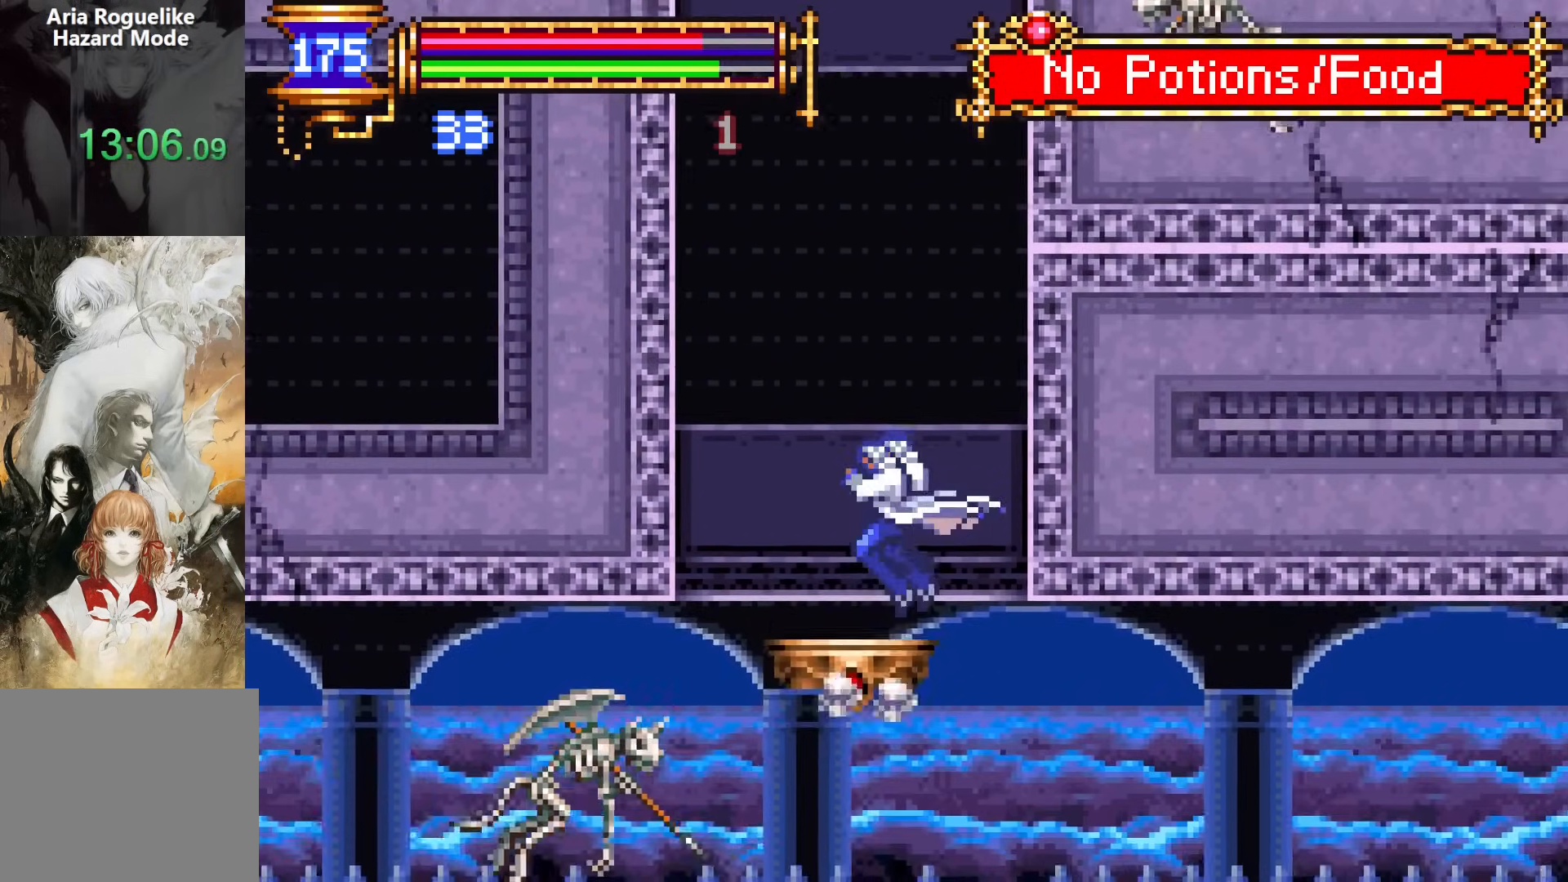
{"buttons": [], "events": [[50, "DPAD_LEFT", "up"], [167, "CROSS", "down"], [217, "CROSS", "up"]]}
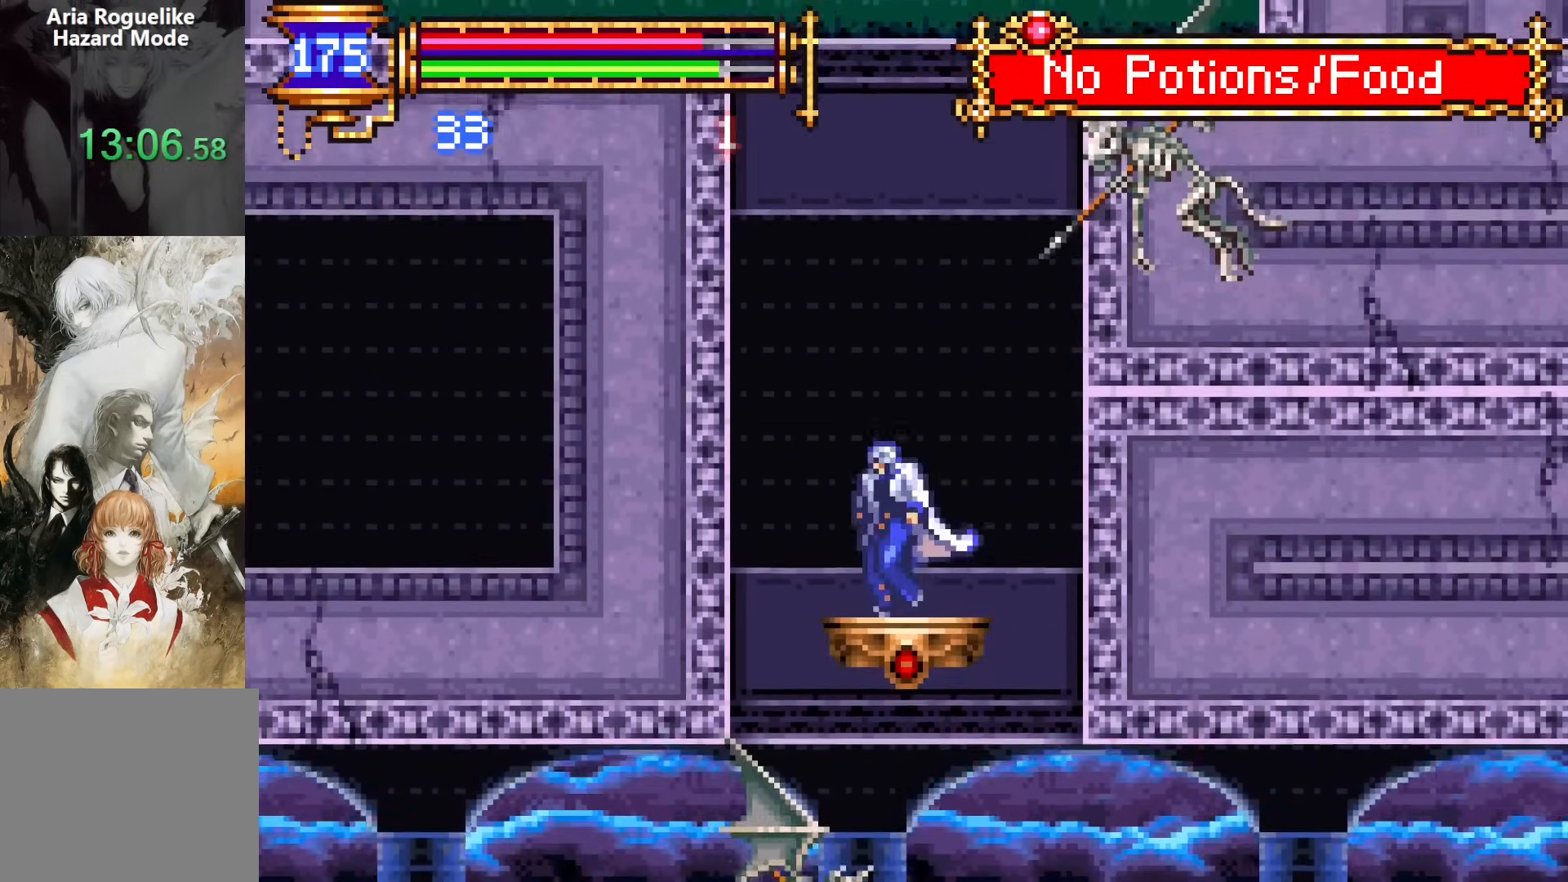
{"buttons": ["CROSS", "SQUARE"], "events": [[17, "DPAD_RIGHT", "down"], [50, "CROSS", "down"], [83, "DPAD_RIGHT", "up"], [83, "SQUARE", "down"], [200, "DPAD_LEFT", "down"], [283, "DPAD_LEFT", "up"]]}
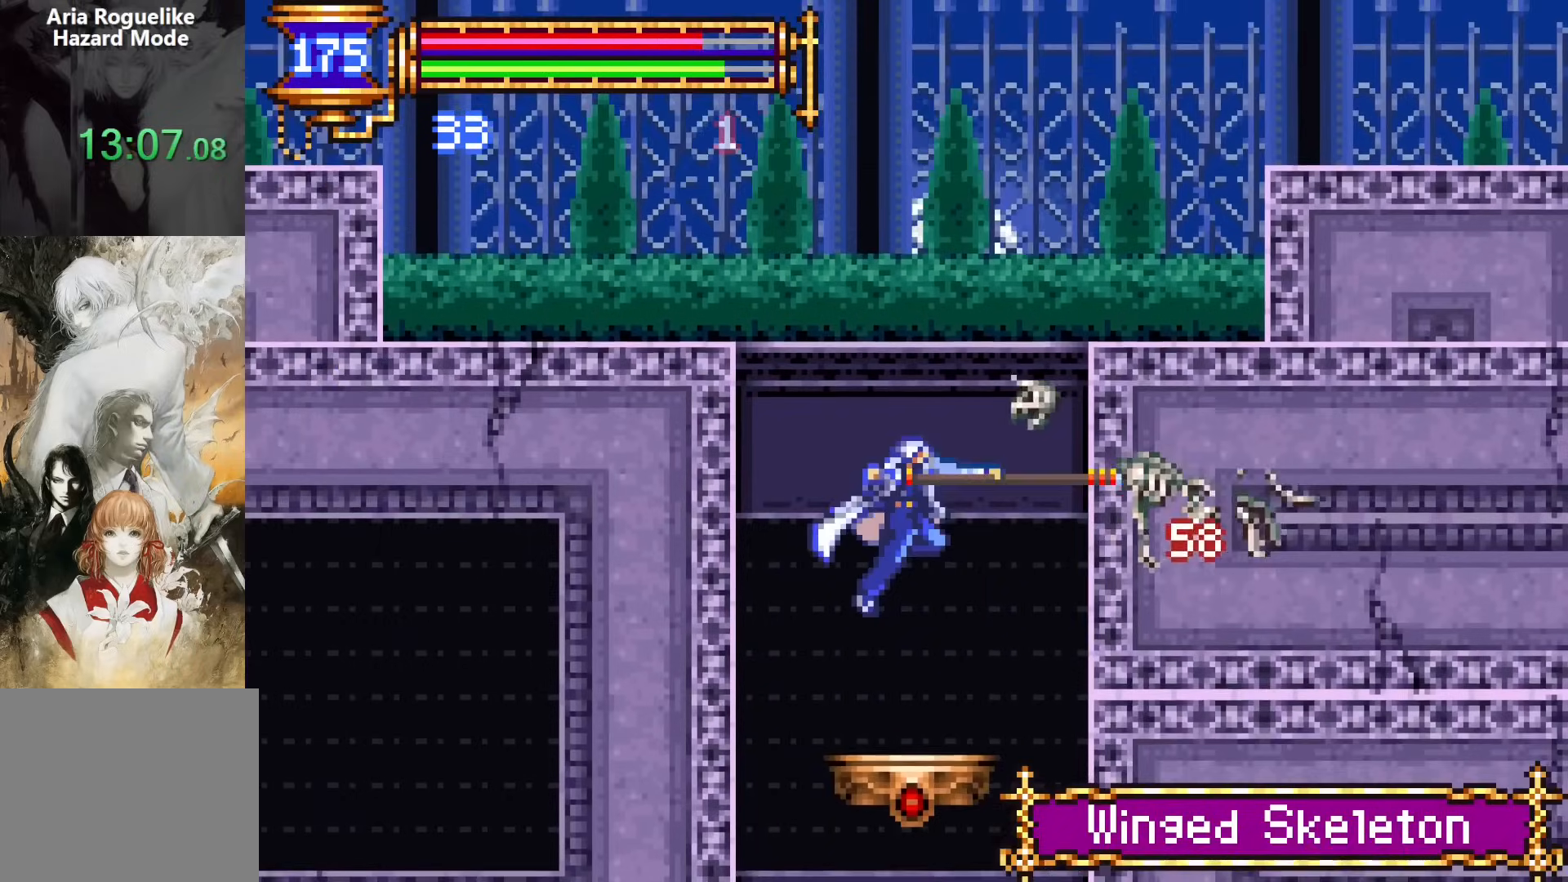
{"buttons": [], "events": [[67, "SQUARE", "up"], [117, "CROSS", "up"]]}
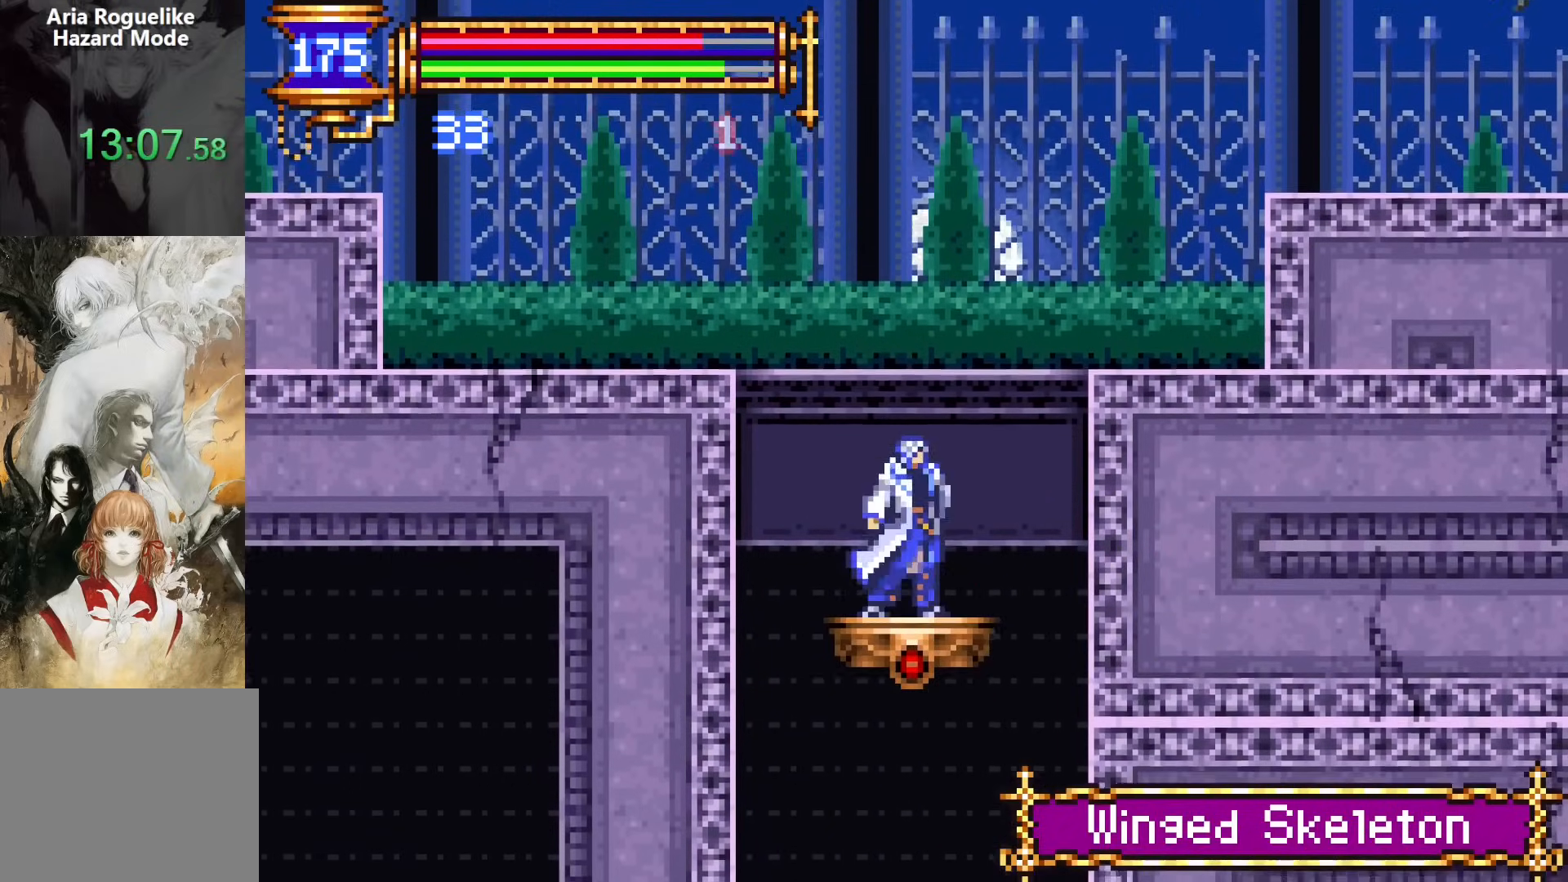
{"buttons": ["DPAD_RIGHT"], "events": [[150, "CROSS", "down"], [150, "DPAD_RIGHT", "down"], [383, "CROSS", "up"]]}
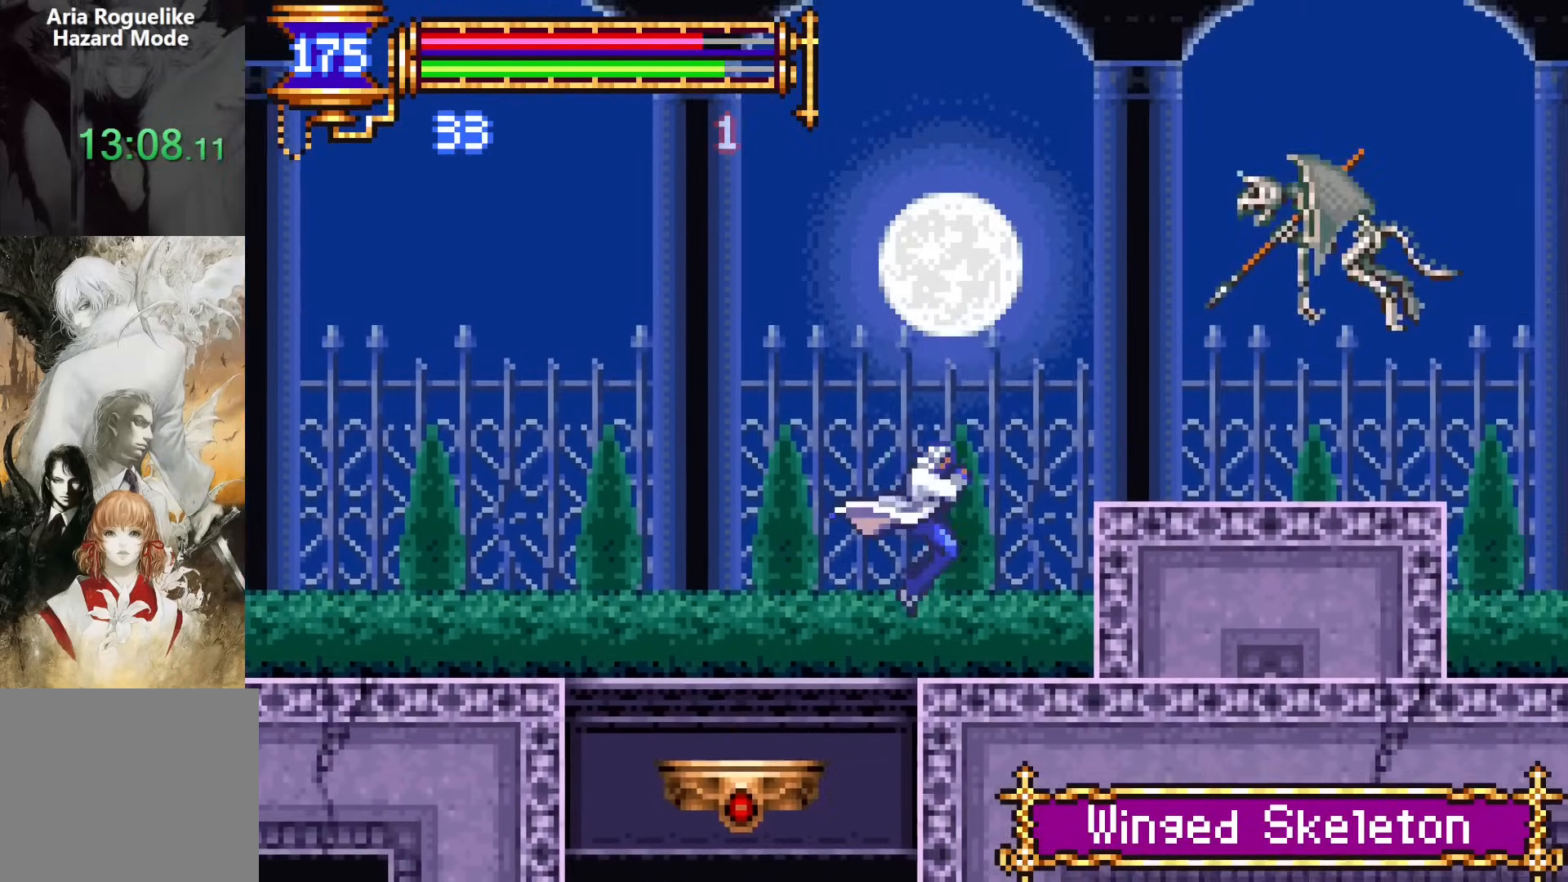
{"buttons": ["CROSS", "SQUARE", "DPAD_RIGHT"], "events": [[50, "DPAD_RIGHT", "up"], [183, "CROSS", "down"], [233, "SQUARE", "down"], [283, "DPAD_RIGHT", "down"]]}
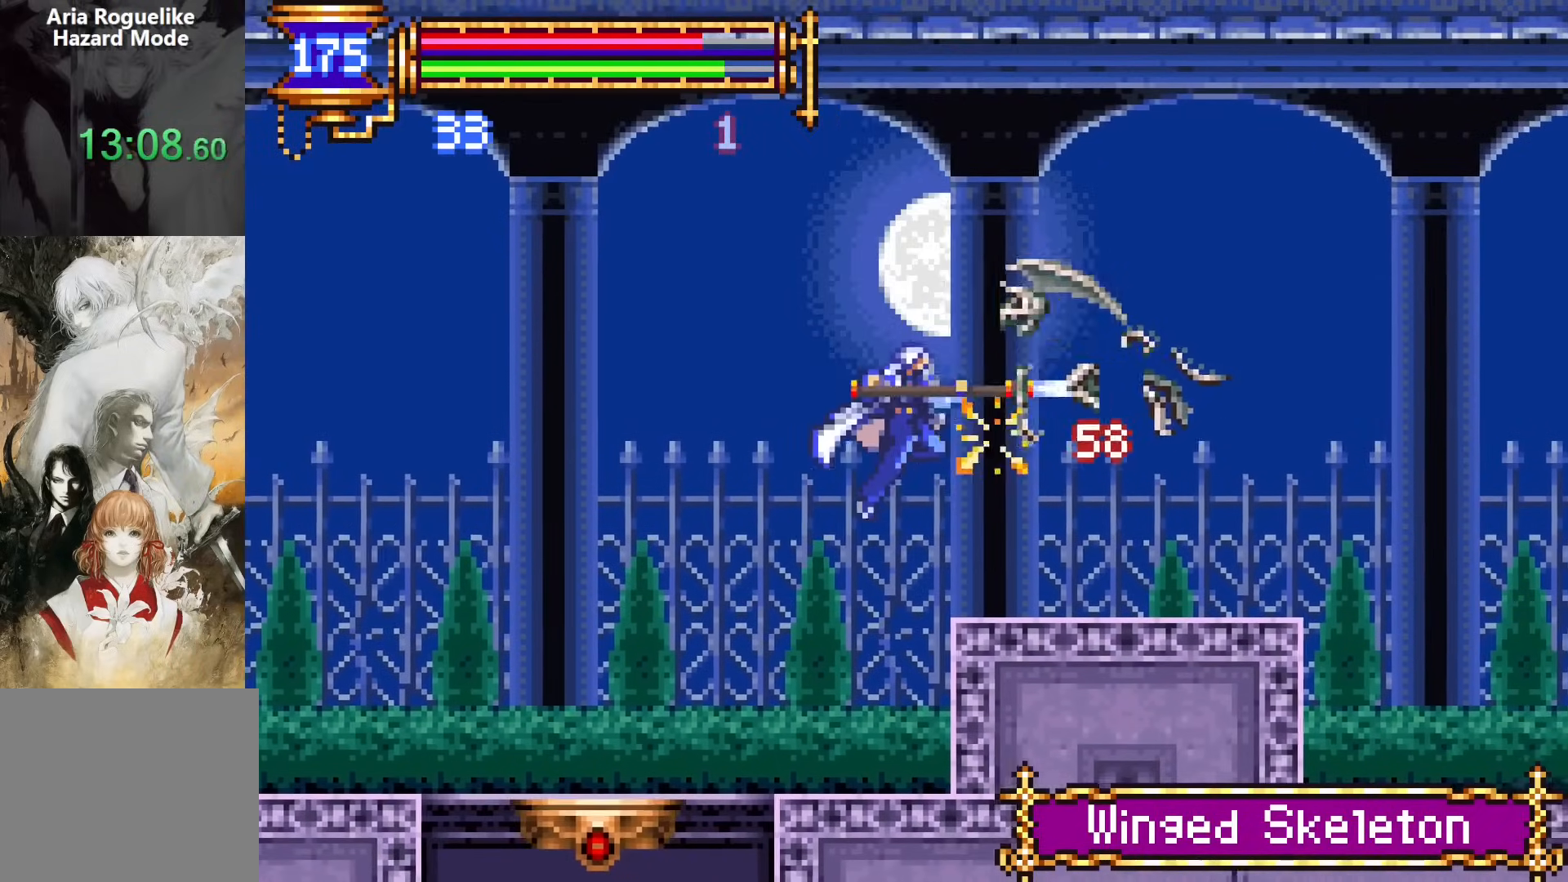
{"buttons": ["DPAD_RIGHT"], "events": [[317, "SQUARE", "up"], [350, "CROSS", "up"]]}
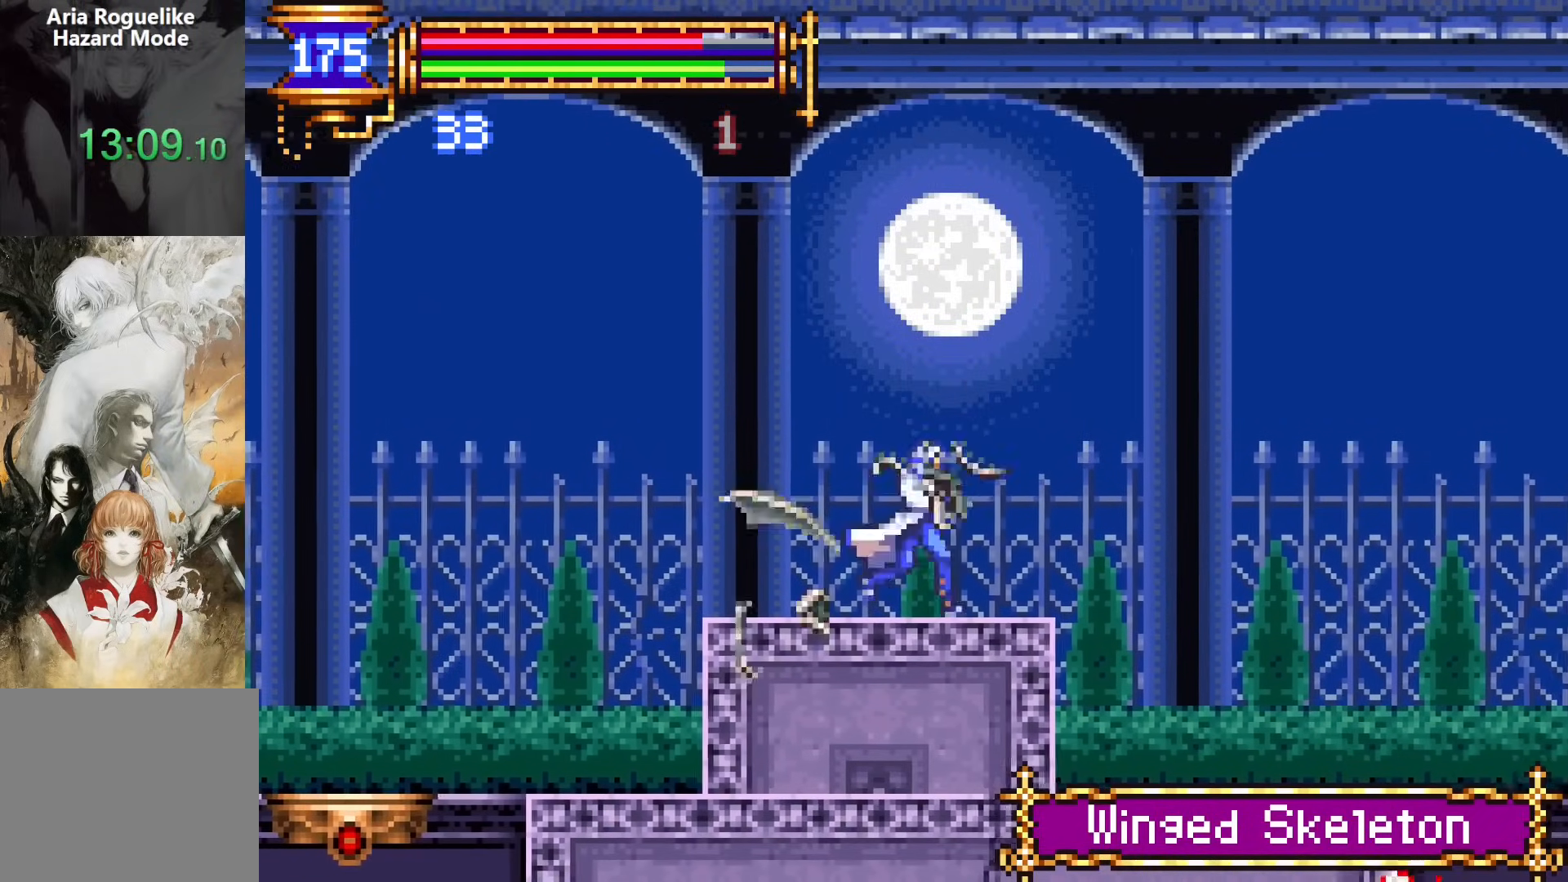
{"buttons": ["CROSS", "DPAD_DOWN", "DPAD_RIGHT"], "events": [[50, "CROSS", "down"], [317, "CROSS", "up"], [367, "DPAD_DOWN", "down"], [433, "CROSS", "down"]]}
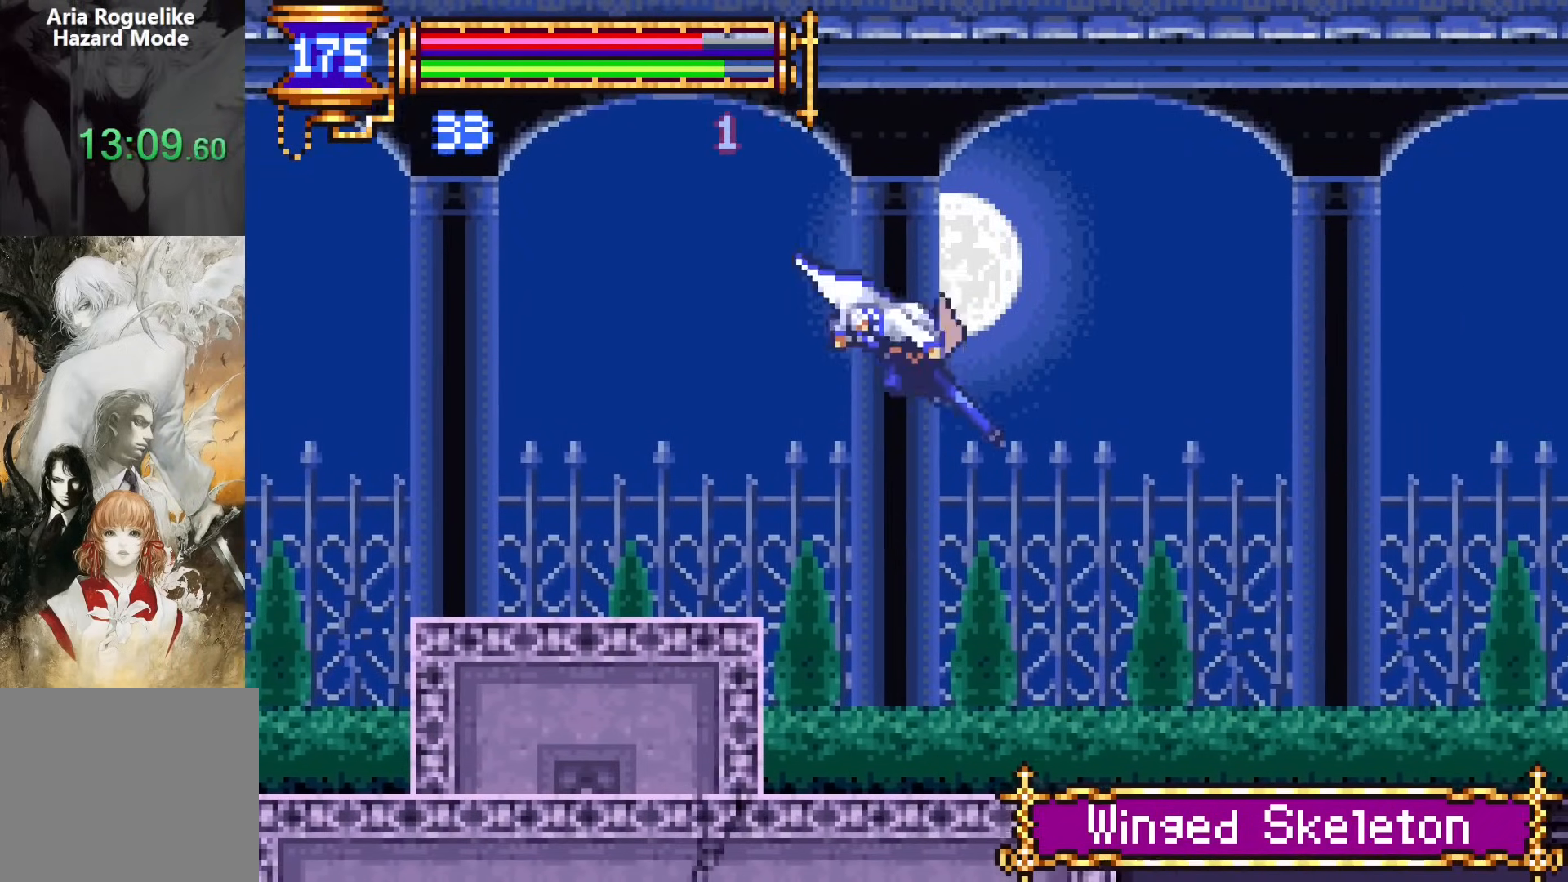
{"buttons": ["DPAD_DOWN"], "events": [[17, "DPAD_DOWN", "up"], [17, "DPAD_RIGHT", "up"], [50, "CROSS", "up"], [317, "DPAD_DOWN", "down"], [350, "CROSS", "down"], [383, "CROSS", "up"]]}
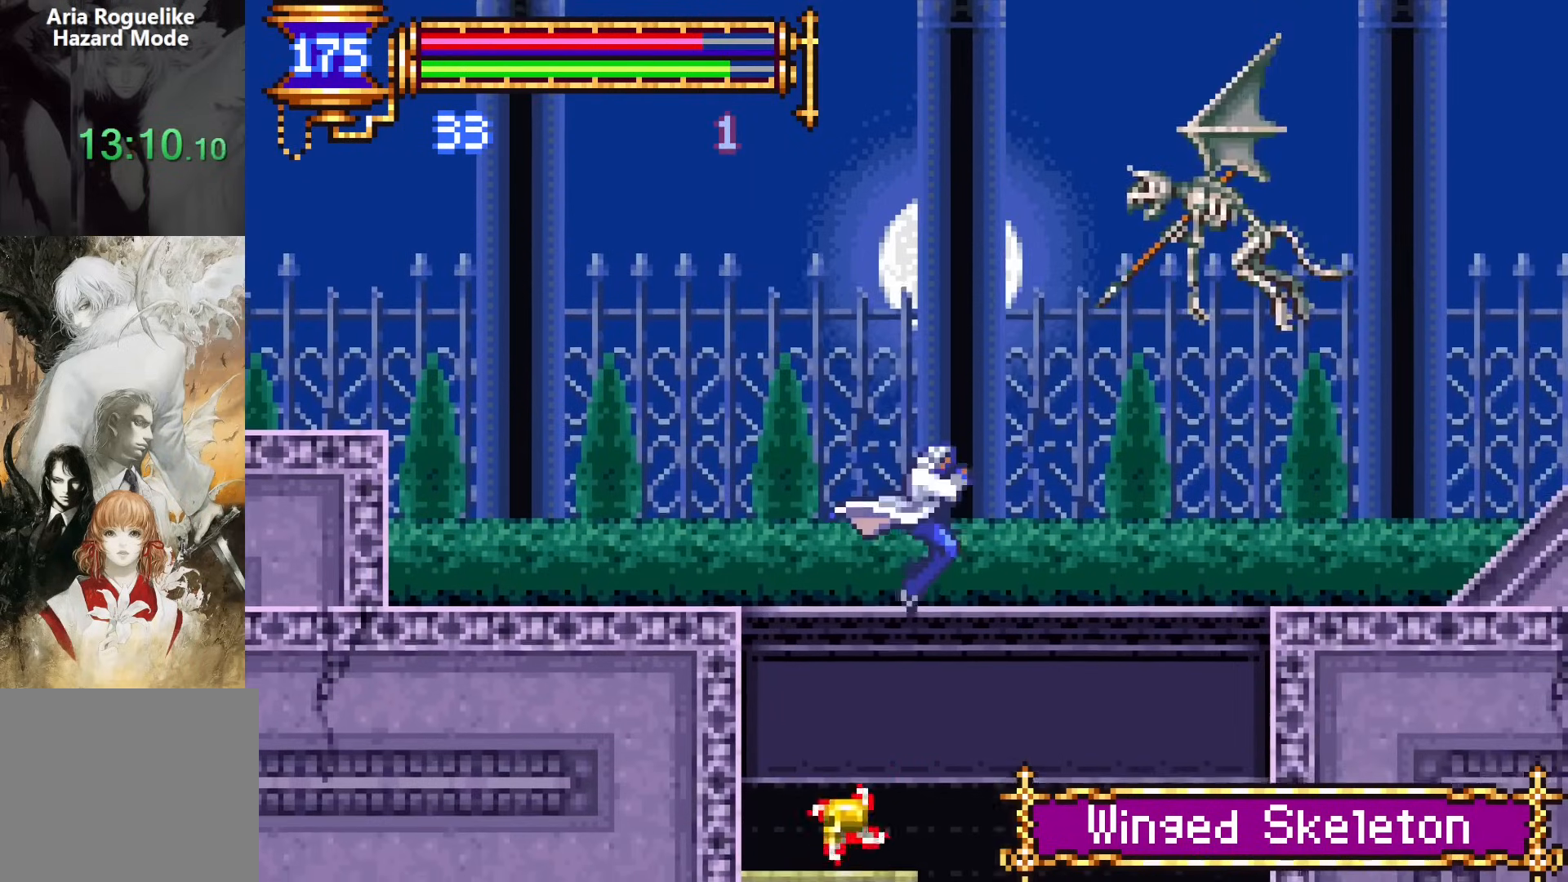
{"buttons": [], "events": [[117, "DPAD_LEFT", "down"], [150, "DPAD_DOWN", "up"], [433, "DPAD_LEFT", "up"]]}
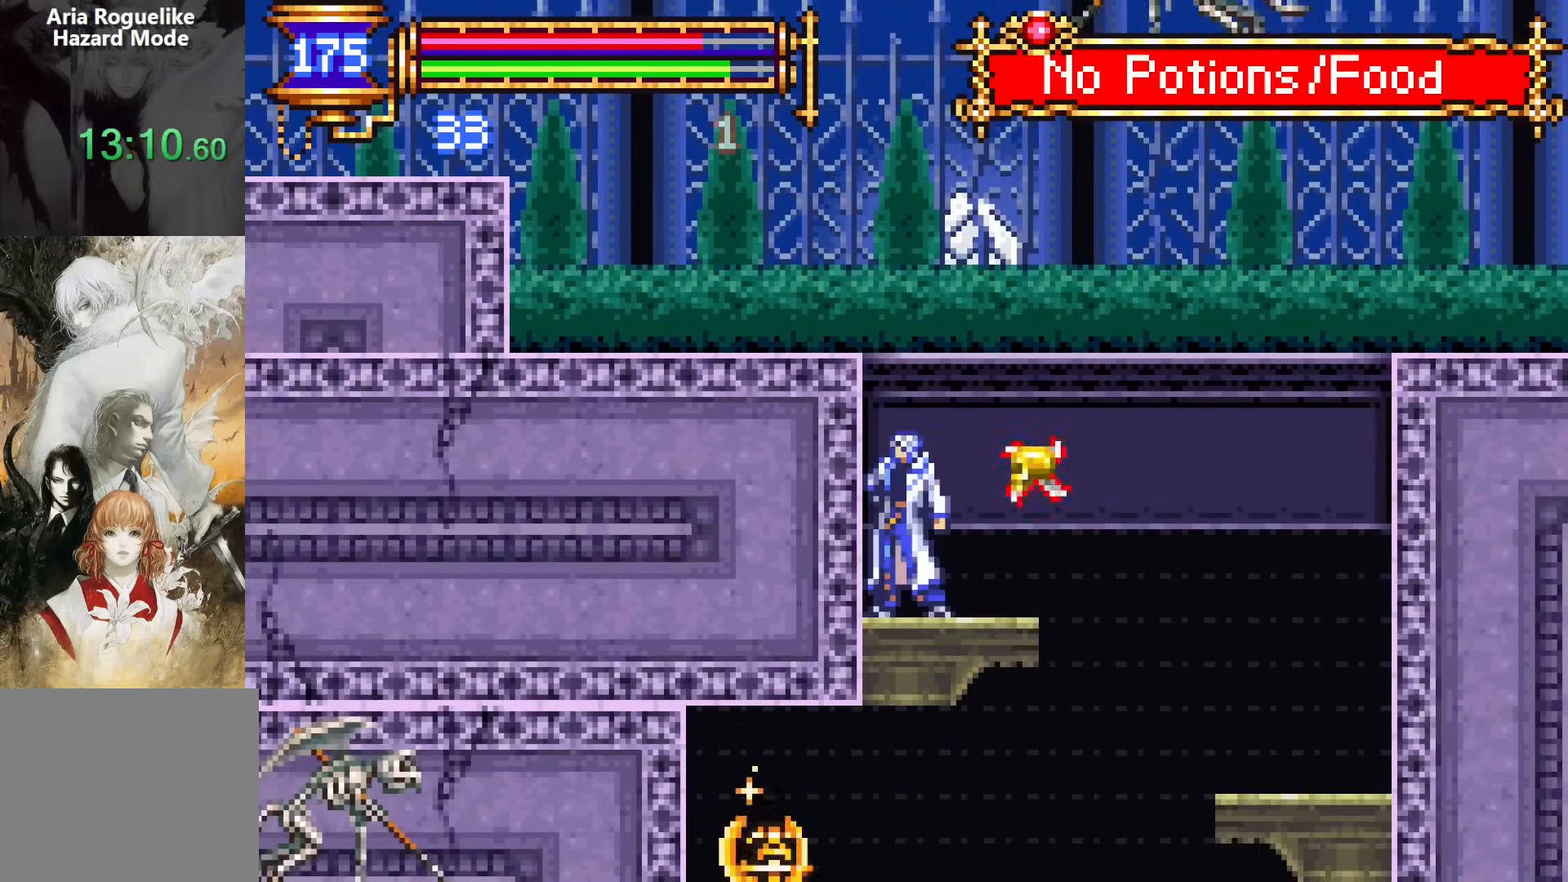
{"buttons": ["DPAD_DOWN", "DPAD_RIGHT"], "events": [[83, "DPAD_DOWN", "down"], [200, "DPAD_RIGHT", "down"]]}
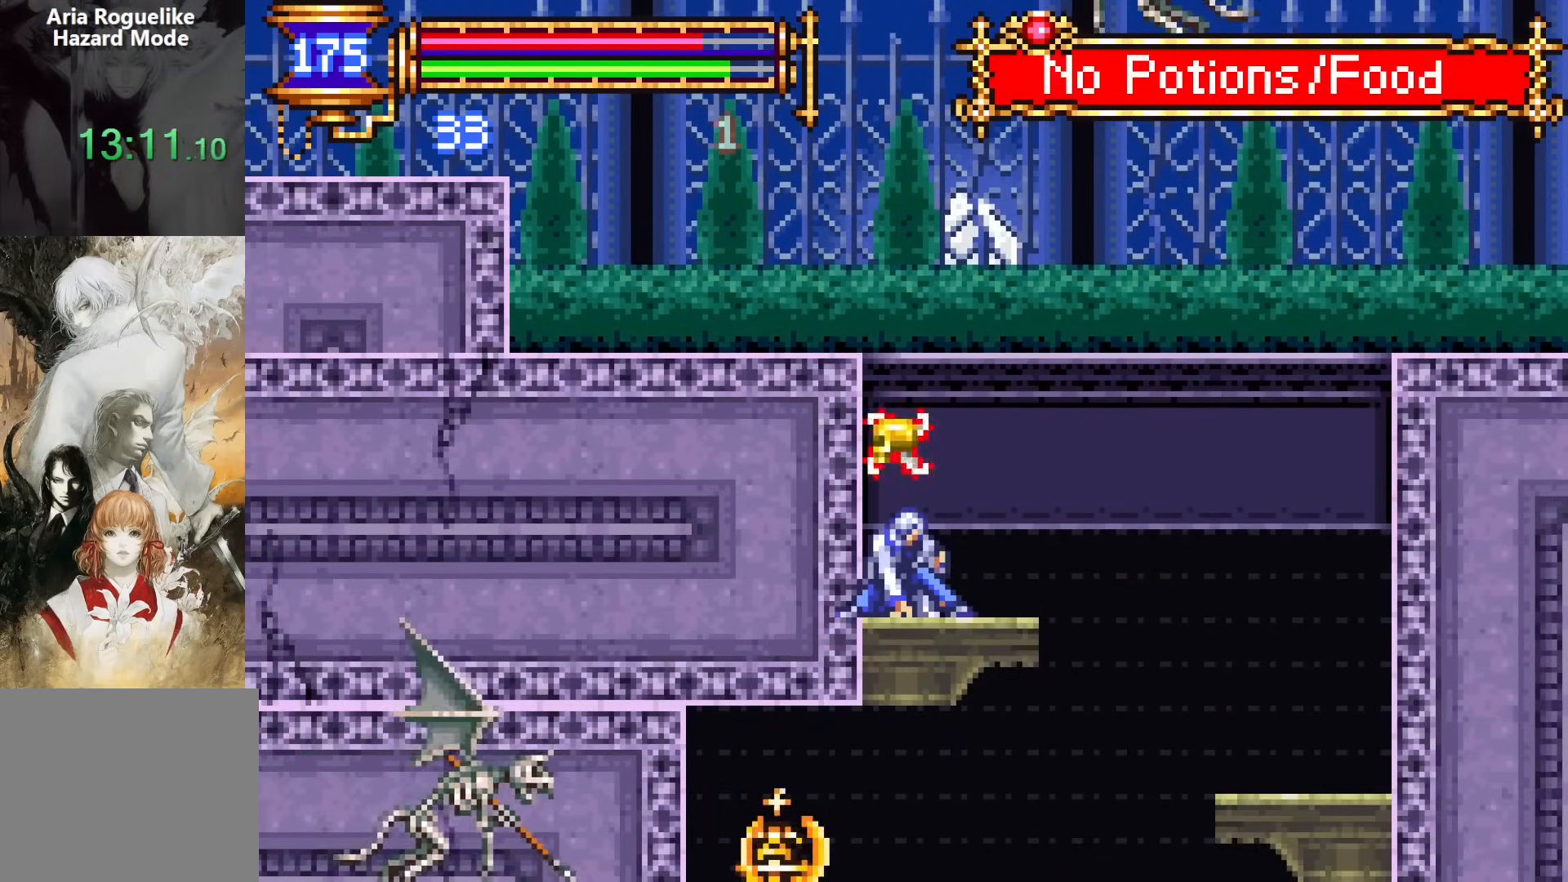
{"buttons": ["DPAD_RIGHT"], "events": [[433, "DPAD_DOWN", "up"]]}
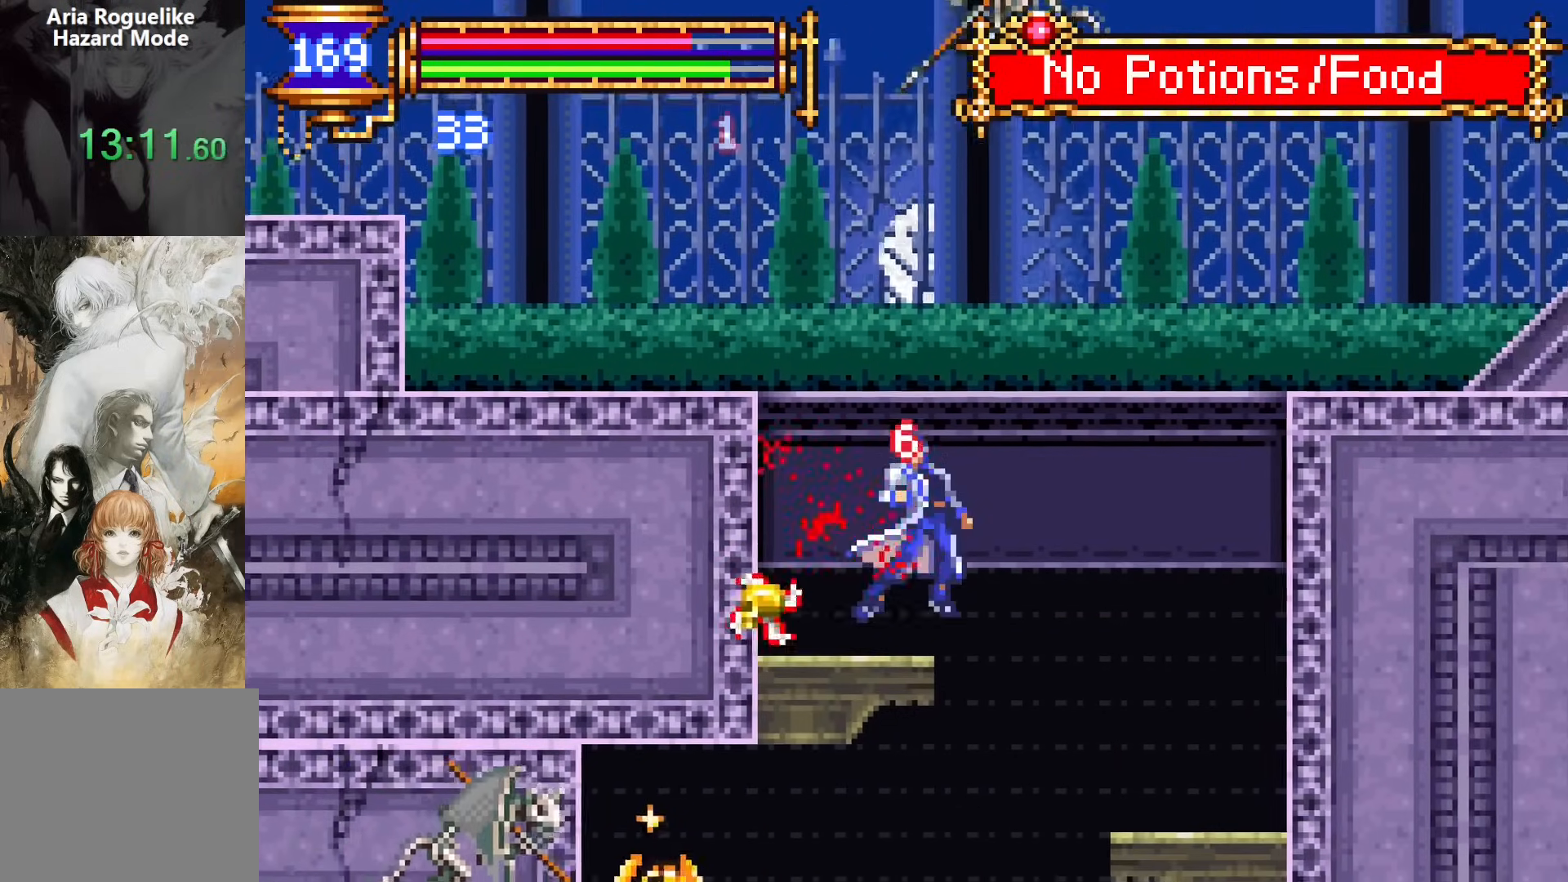
{"buttons": ["SQUARE", "DPAD_LEFT"], "events": [[350, "DPAD_RIGHT", "up"], [417, "DPAD_LEFT", "down"], [483, "SQUARE", "down"]]}
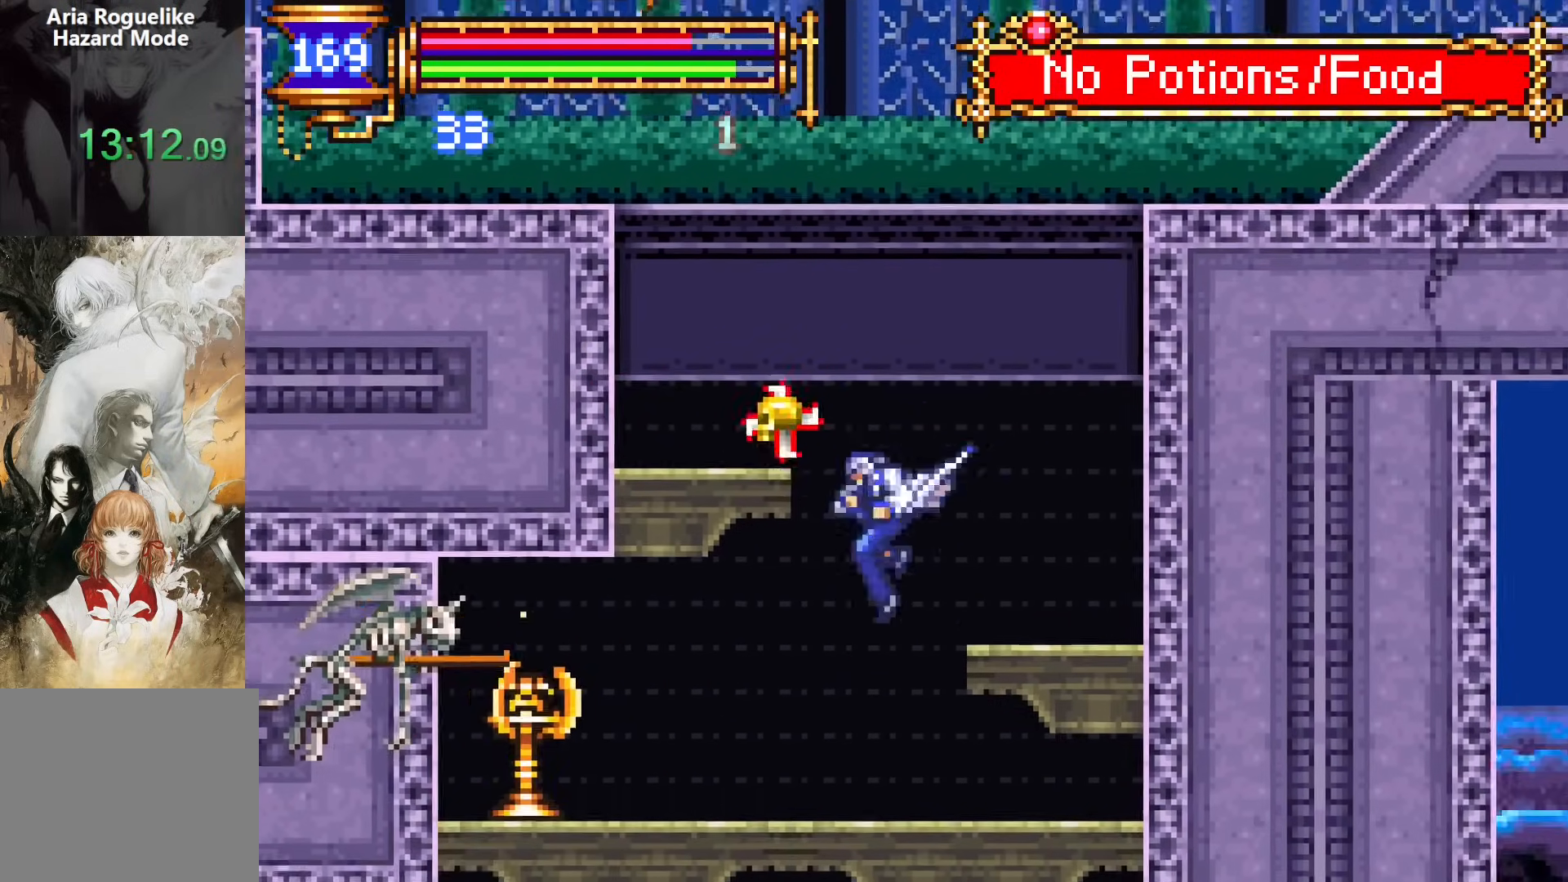
{"buttons": [], "events": [[183, "SQUARE", "up"], [350, "DPAD_LEFT", "up"]]}
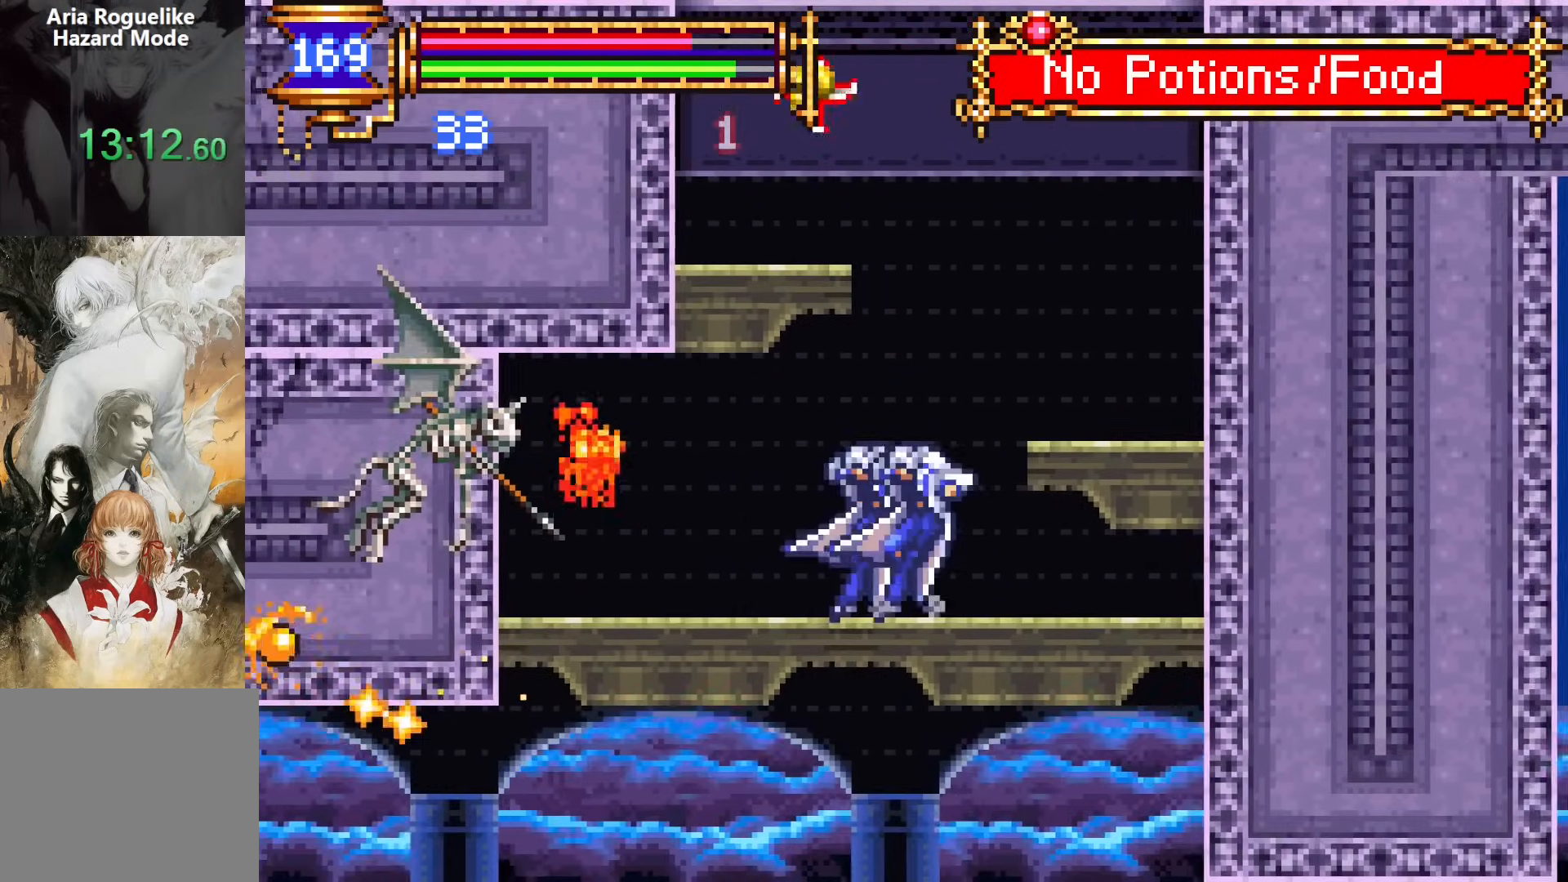
{"buttons": ["CROSS", "DPAD_LEFT"], "events": [[17, "CROSS", "down"], [100, "DPAD_RIGHT", "down"], [200, "CROSS", "up"], [317, "DPAD_RIGHT", "up"], [400, "DPAD_LEFT", "down"], [483, "CROSS", "down"]]}
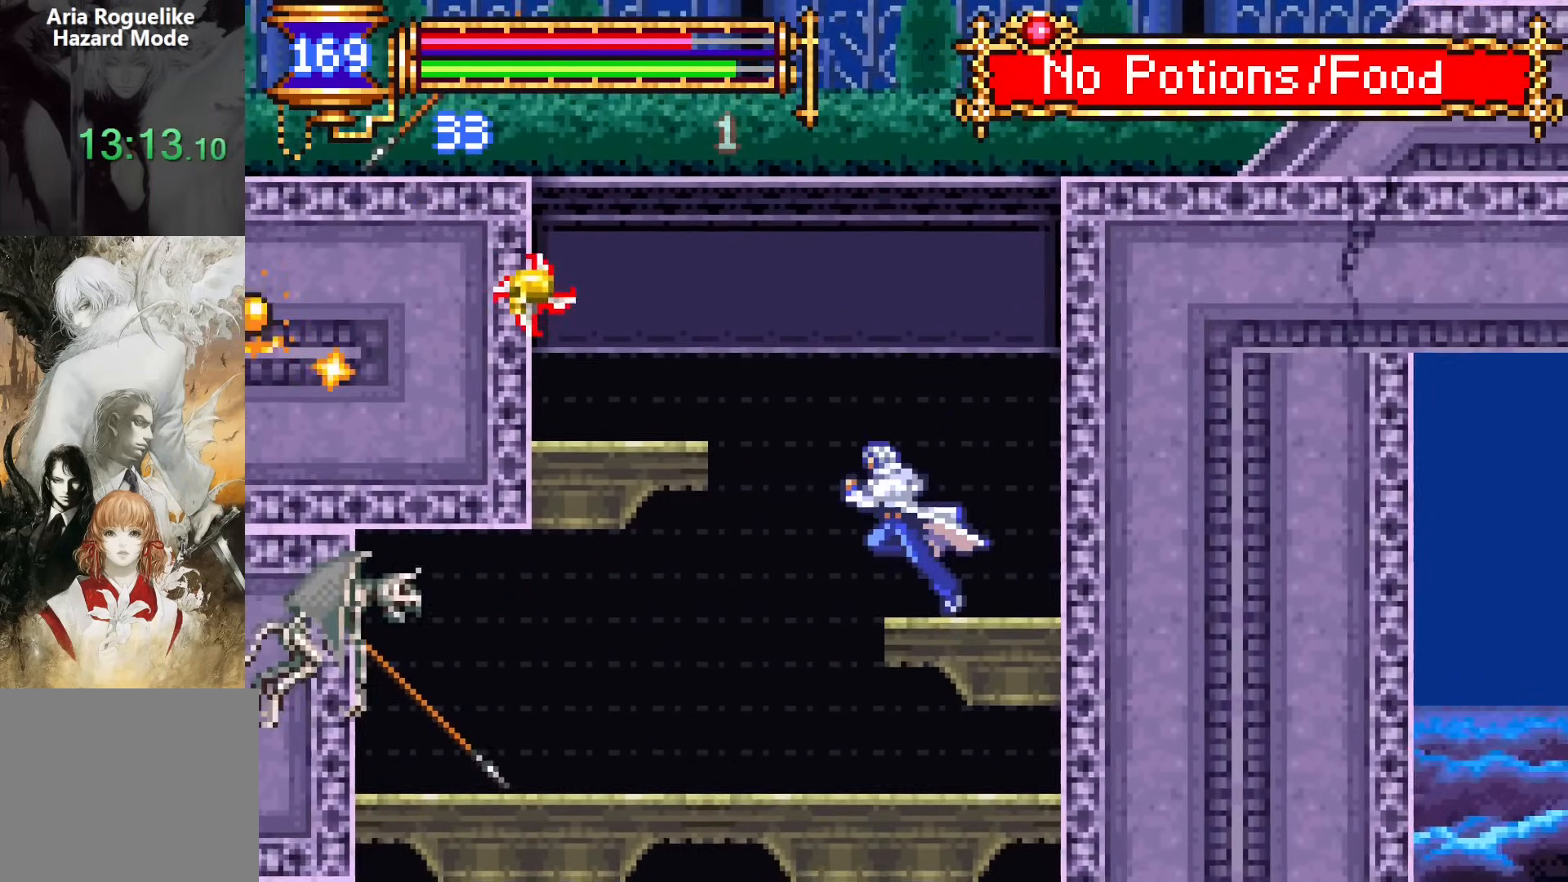
{"buttons": ["CROSS", "DPAD_LEFT"], "events": []}
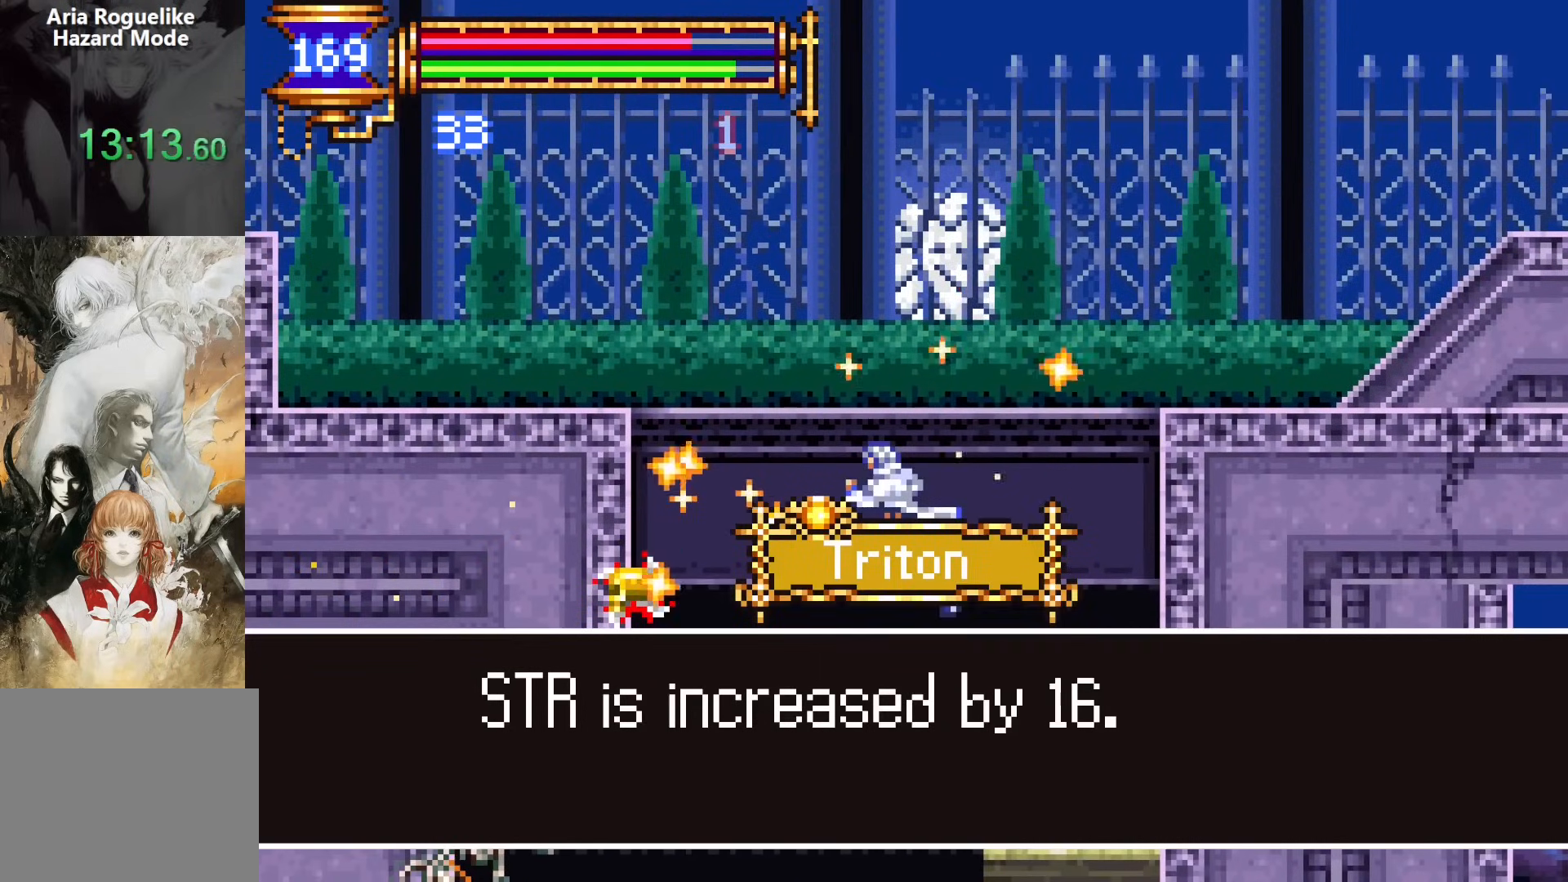
{"buttons": ["CROSS", "DPAD_LEFT"], "events": []}
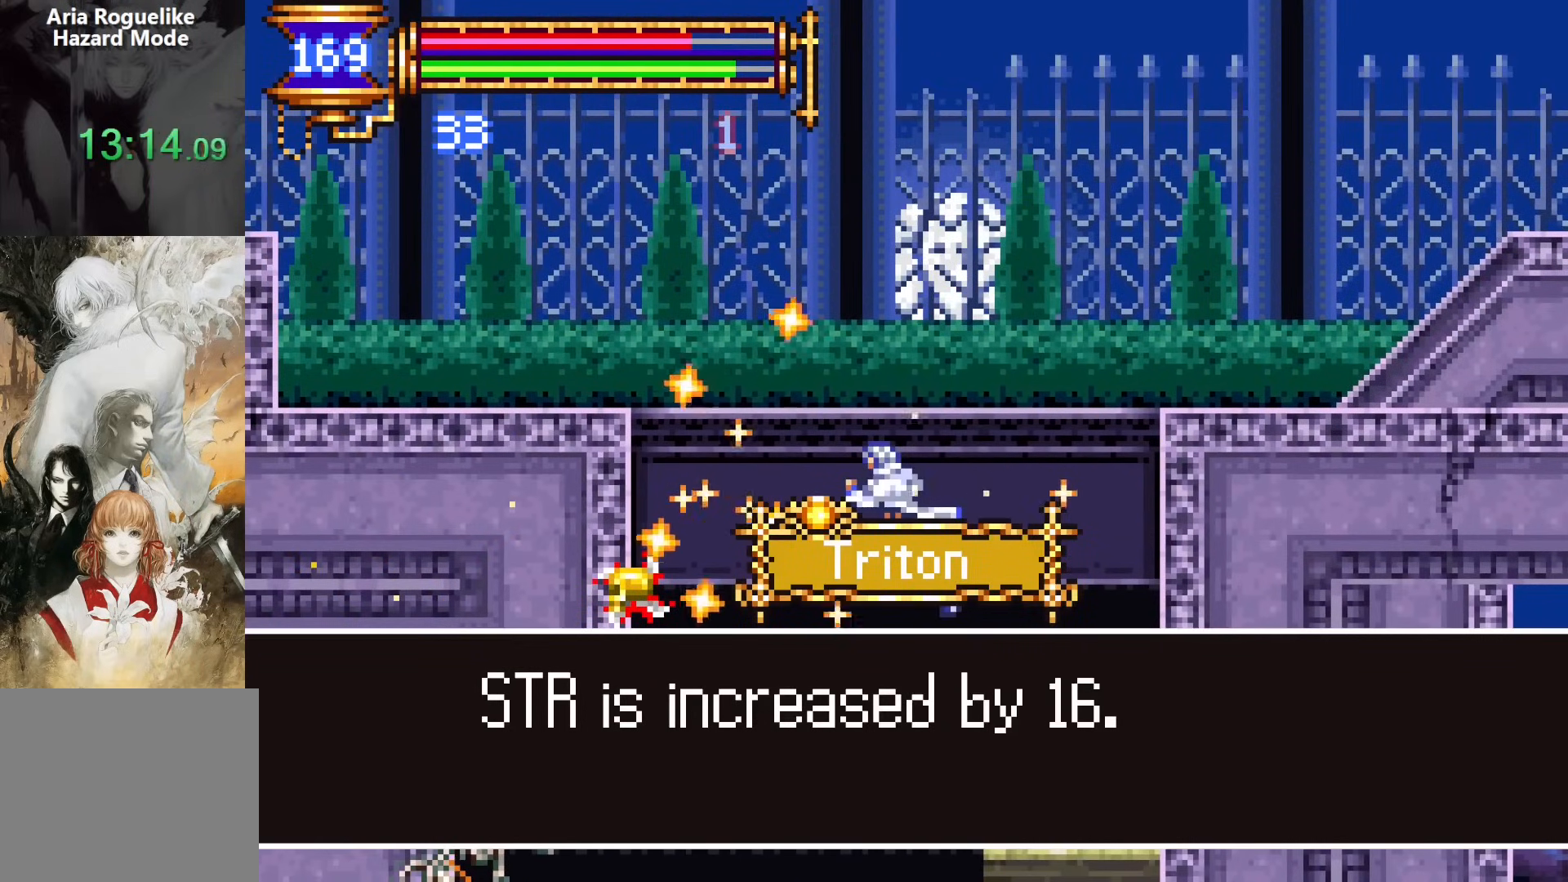
{"buttons": ["CROSS", "SQUARE", "DPAD_LEFT"], "events": [[450, "SQUARE", "down"]]}
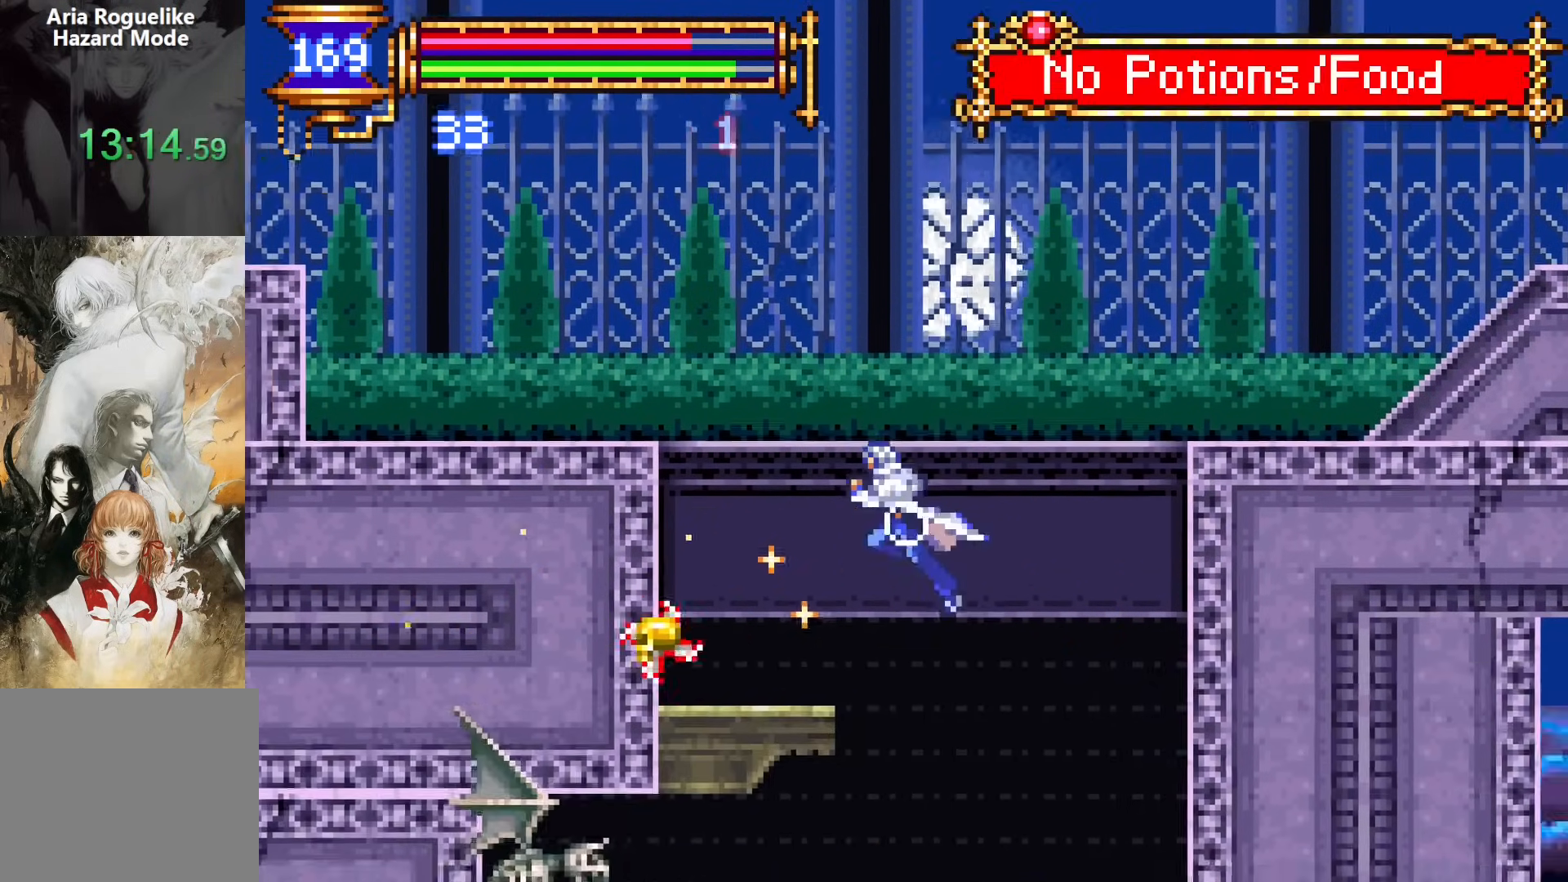
{"buttons": ["CROSS", "DPAD_RIGHT"], "events": [[83, "DPAD_DOWN", "down"], [83, "SQUARE", "up"], [133, "CROSS", "up"], [200, "CROSS", "down"], [233, "DPAD_LEFT", "up"], [233, "DPAD_RIGHT", "down"], [267, "DPAD_DOWN", "up"]]}
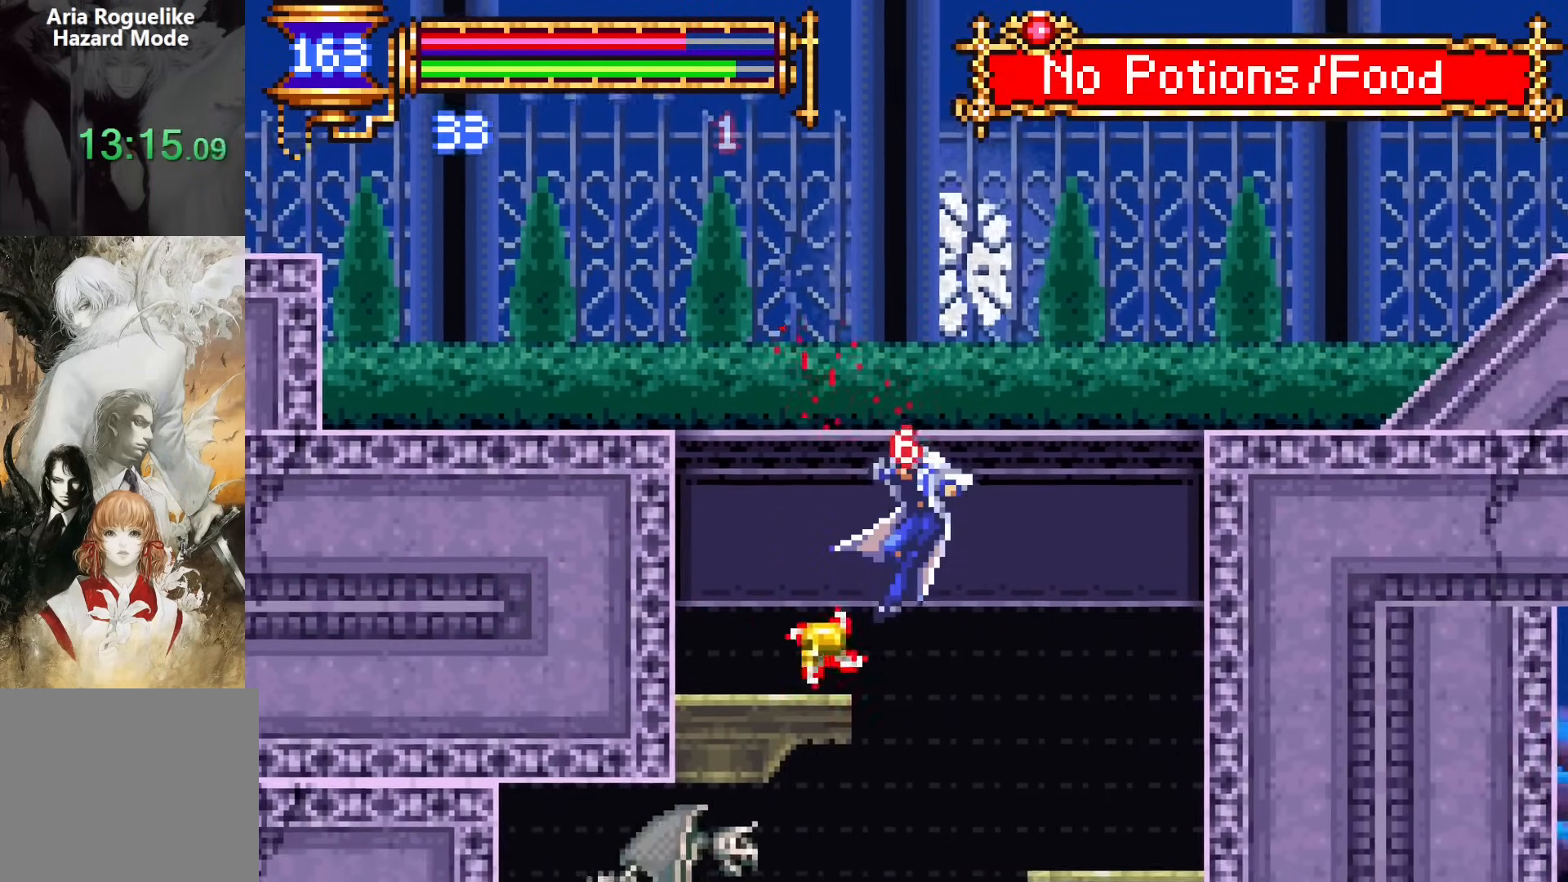
{"buttons": ["CROSS", "DPAD_LEFT"], "events": [[67, "CROSS", "up"], [283, "DPAD_RIGHT", "up"], [417, "CROSS", "down"], [417, "DPAD_LEFT", "down"]]}
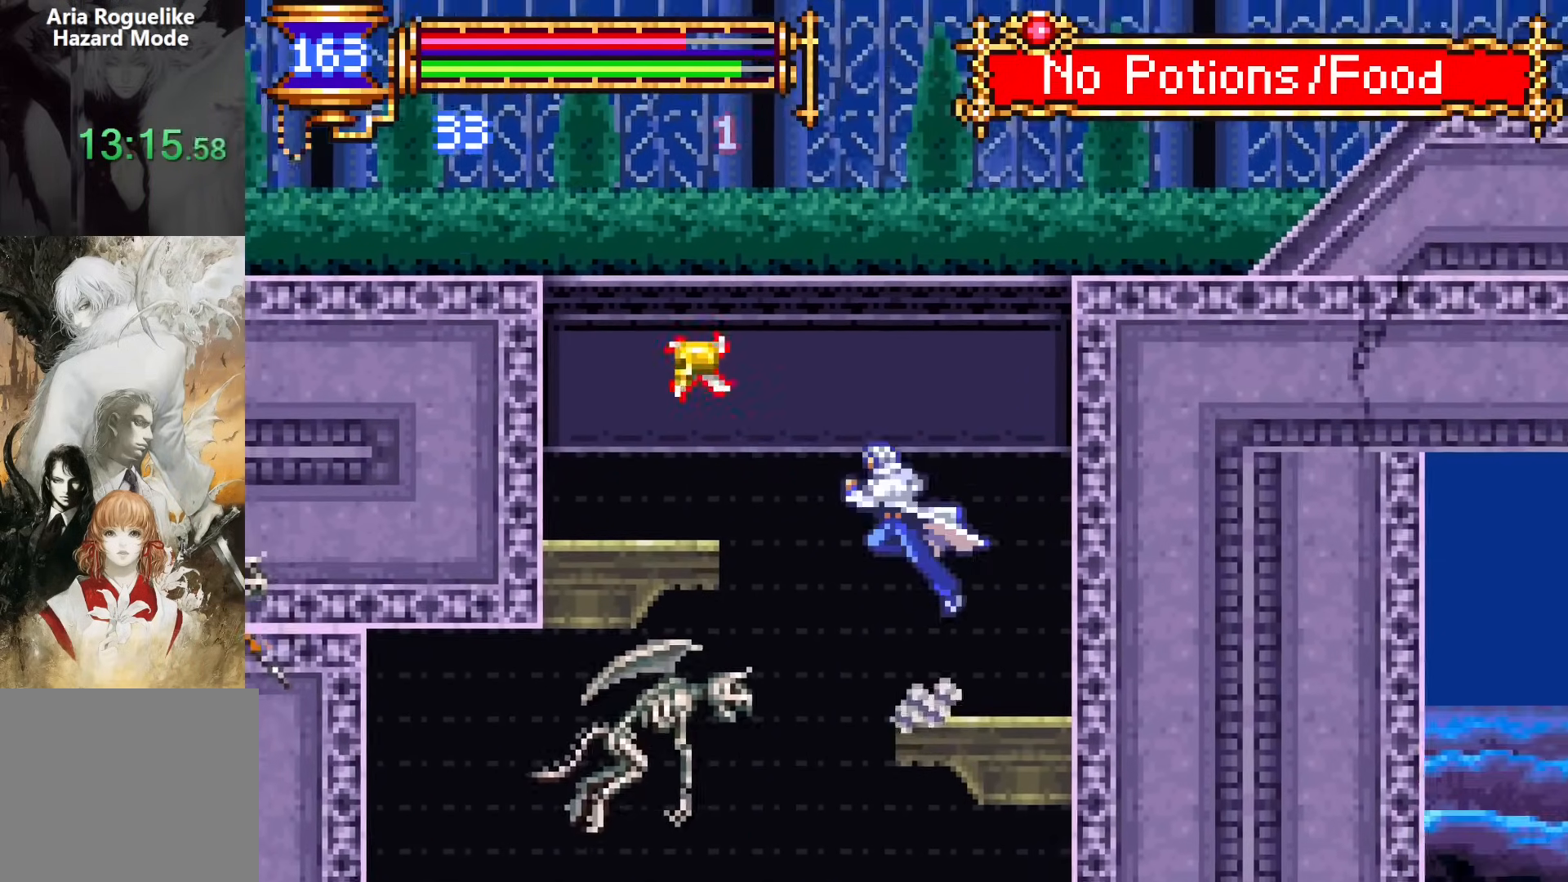
{"buttons": [], "events": [[167, "CROSS", "up"], [350, "DPAD_LEFT", "up"]]}
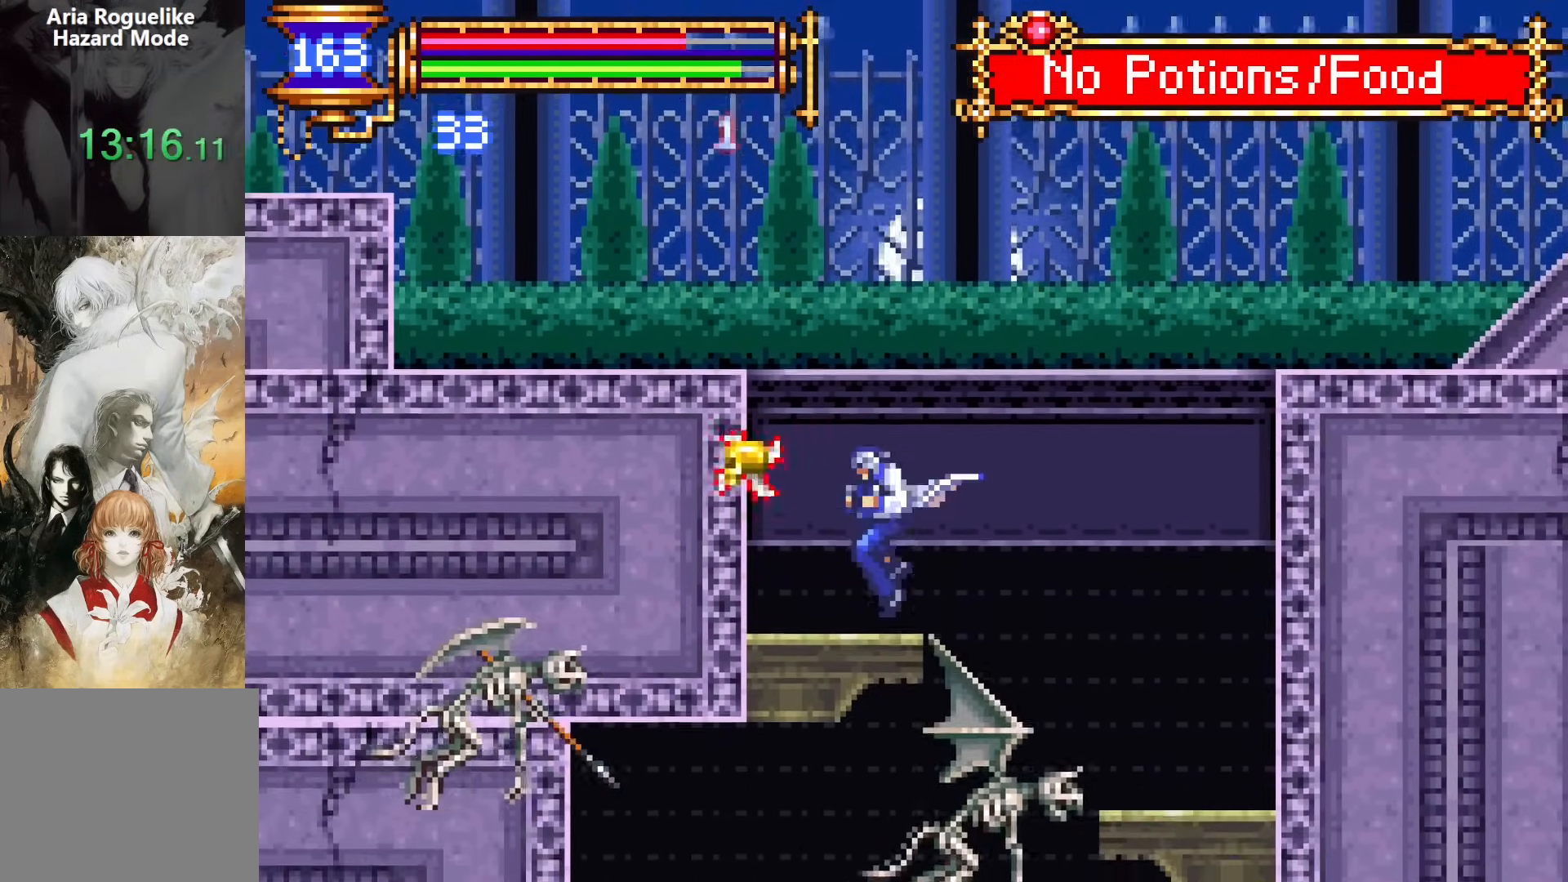
{"buttons": ["DPAD_RIGHT"], "events": [[83, "CROSS", "down"], [167, "DPAD_RIGHT", "down"], [450, "CROSS", "up"]]}